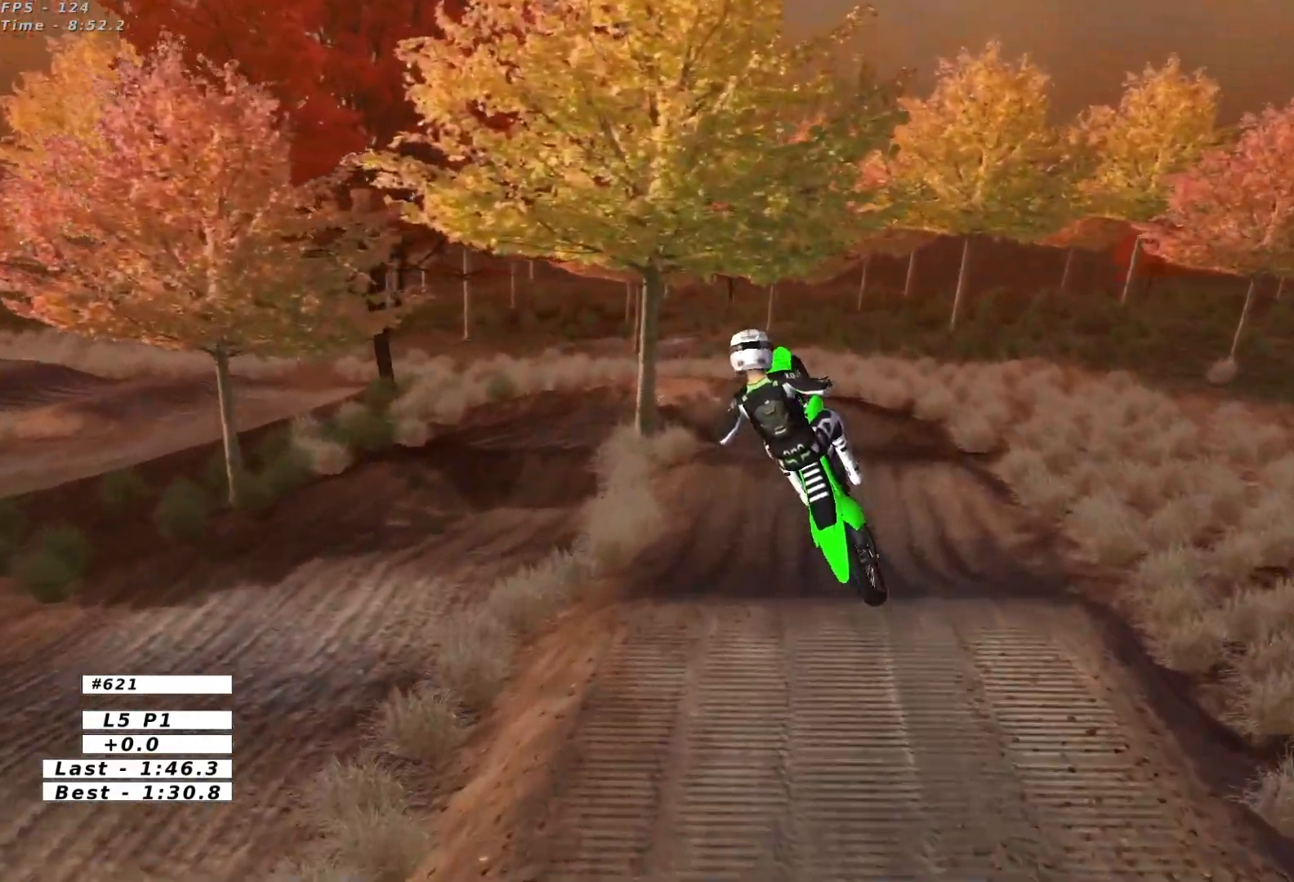
Gameplay with a controller (Xbox layout); each line is a JSON object with the inputs held at the frame after it. "events" lists button and stick changes between this image and that frame as [ms after this image, input, new state], when the widget could be followed in between. Not read: L3 R3 right_stick.
{"buttons": [], "left_stick": "center", "events": [[167, "L2", "down"], [250, "A", "up"], [250, "L1", "up"], [367, "L2", "up"], [433, "left_stick", "center"]]}
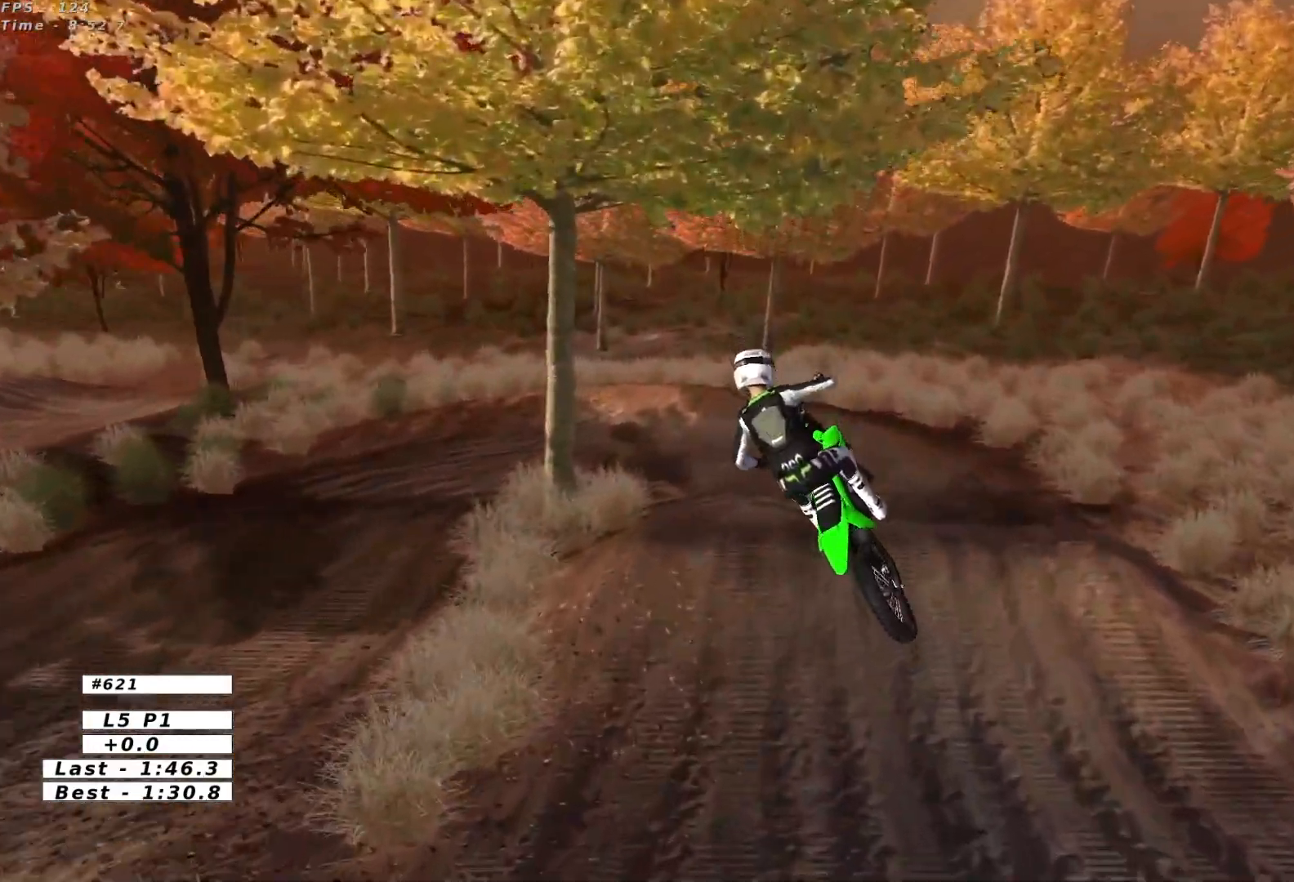
{"buttons": ["R2"], "left_stick": "down", "events": [[100, "left_stick", "right"], [400, "R2", "down"], [483, "left_stick", "down"]]}
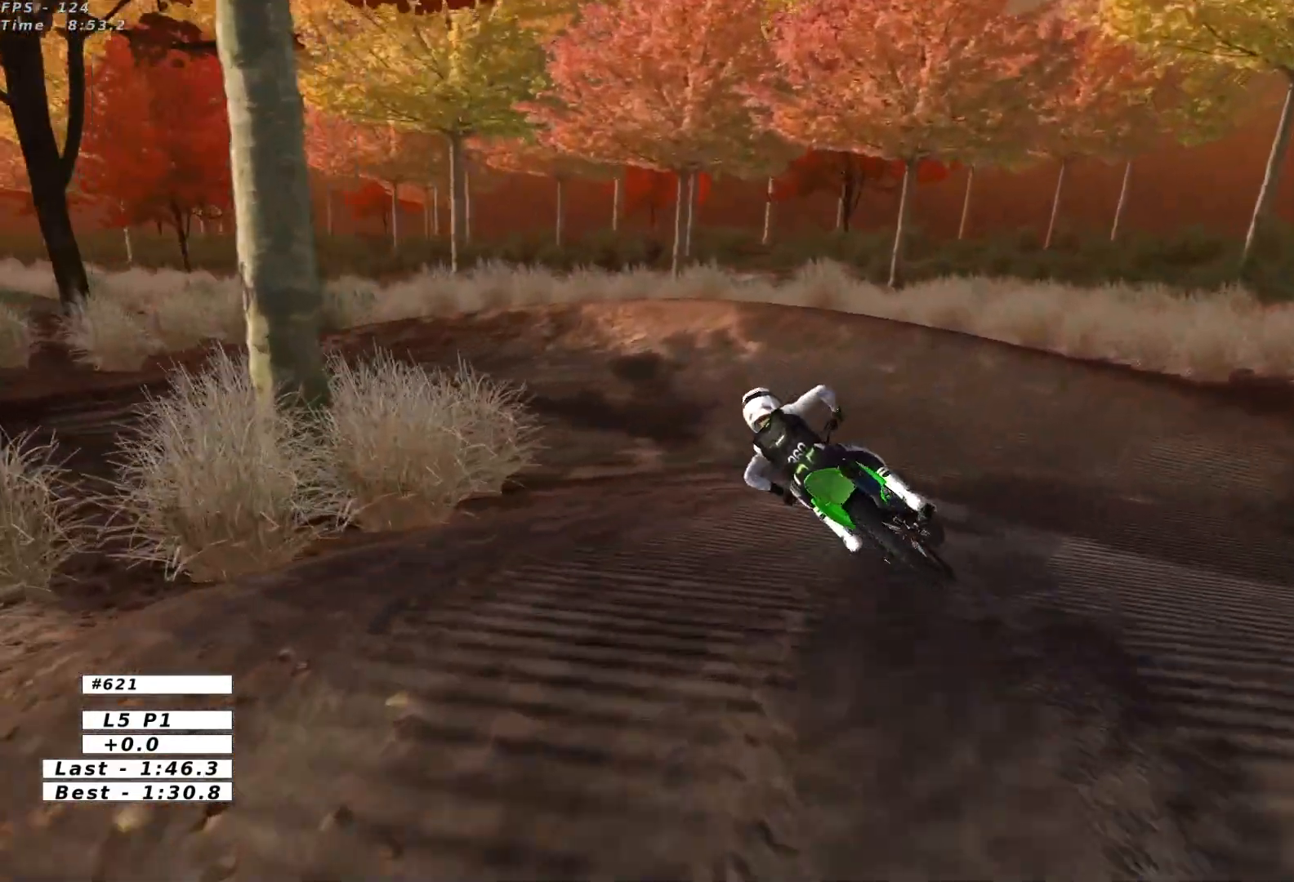
{"buttons": [], "left_stick": "right", "events": [[50, "left_stick", "center"], [67, "R2", "up"], [367, "left_stick", "right"]]}
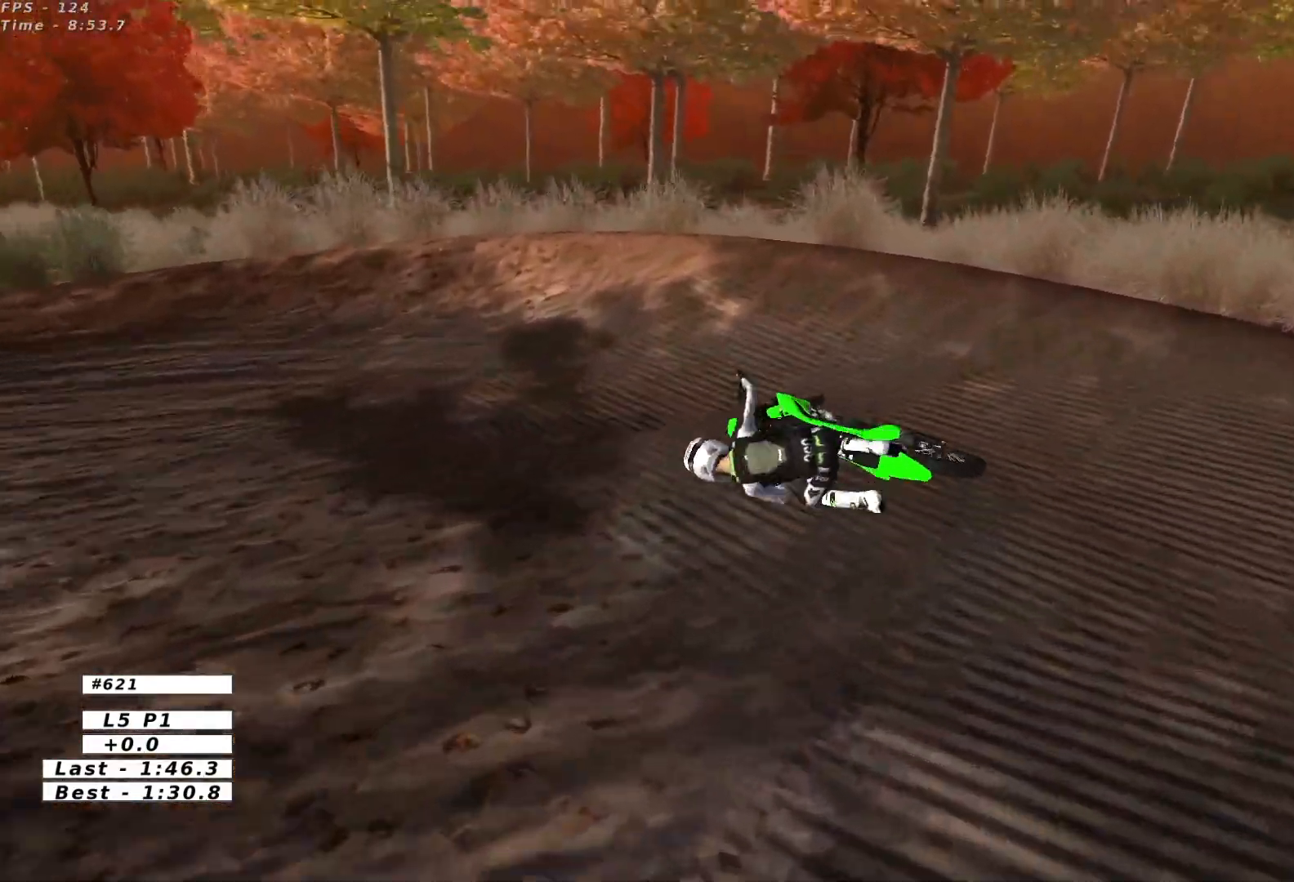
{"buttons": [], "left_stick": "center", "events": [[183, "X", "down"], [283, "X", "up"], [383, "X", "down"], [383, "left_stick", "up-right"], [467, "X", "up"], [483, "left_stick", "center"]]}
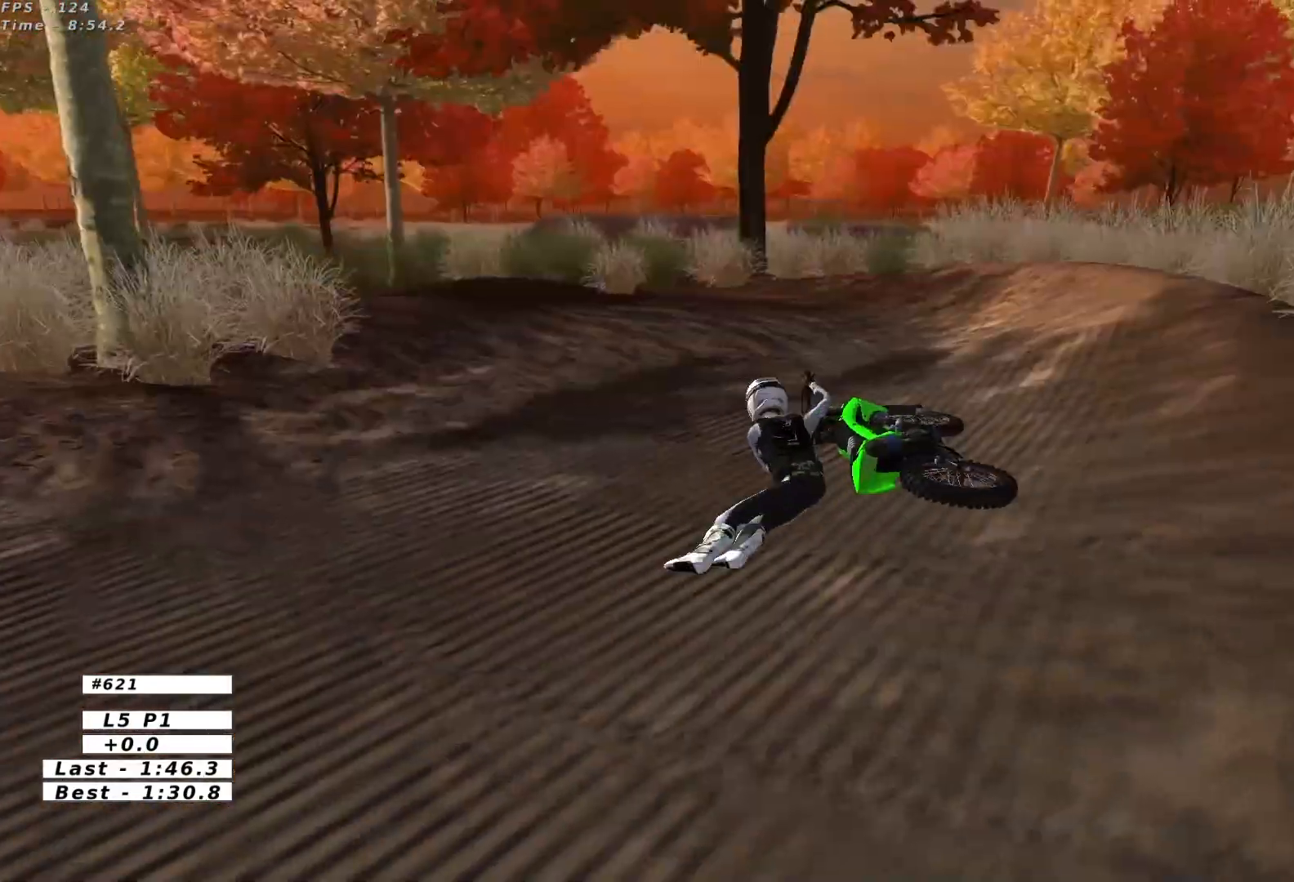
{"buttons": [], "left_stick": "center", "events": [[67, "X", "down"], [183, "X", "up"]]}
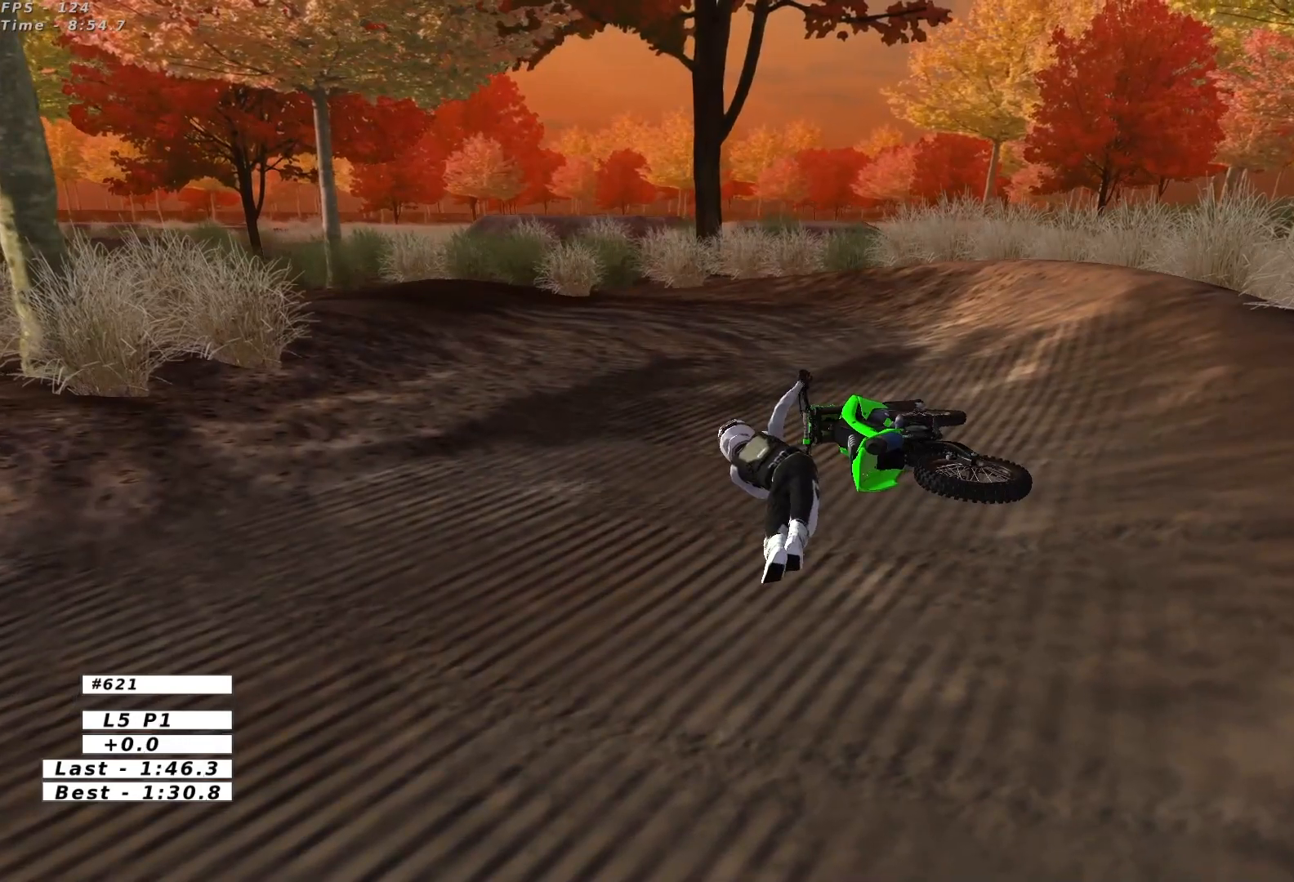
{"buttons": [], "left_stick": "center", "events": []}
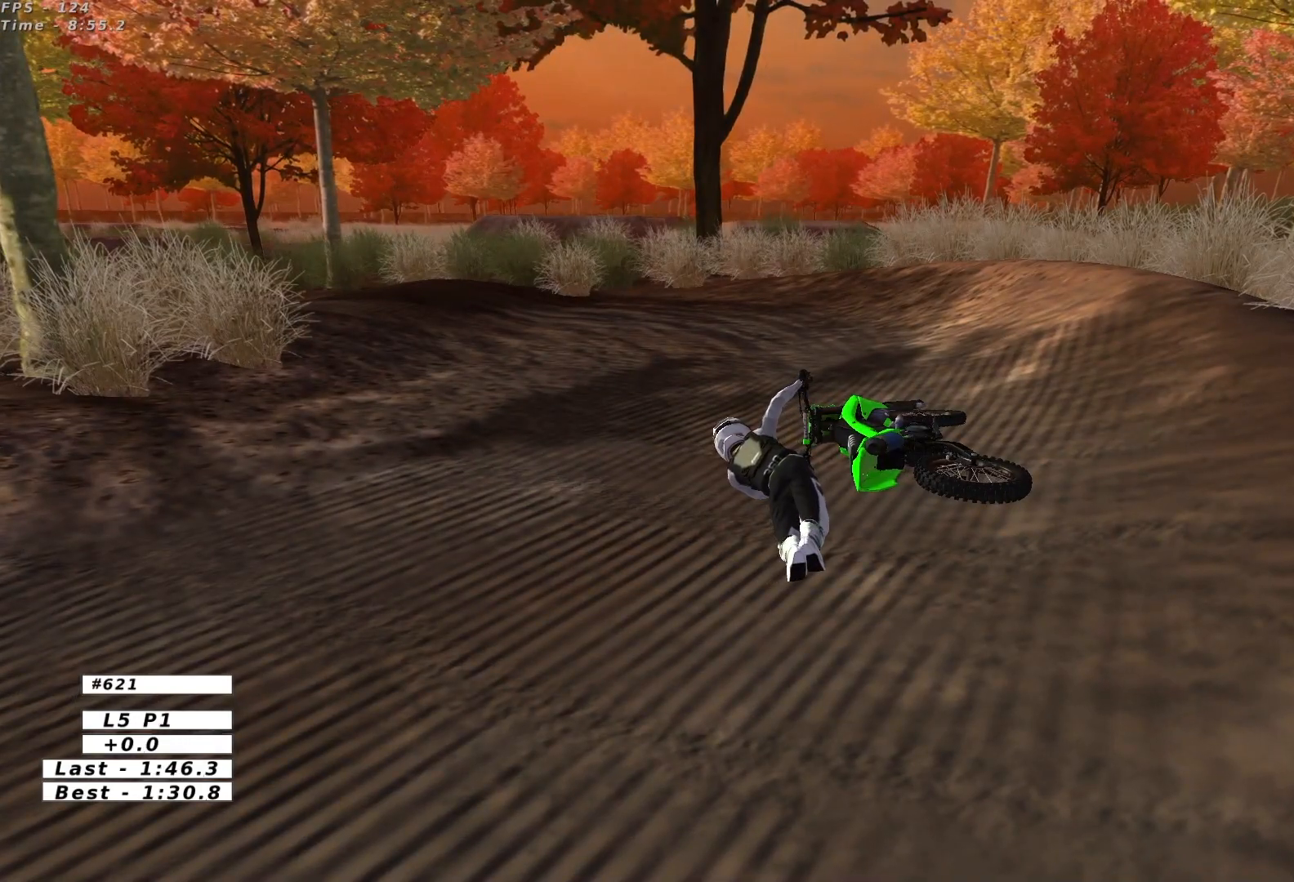
{"buttons": [], "left_stick": "center", "events": []}
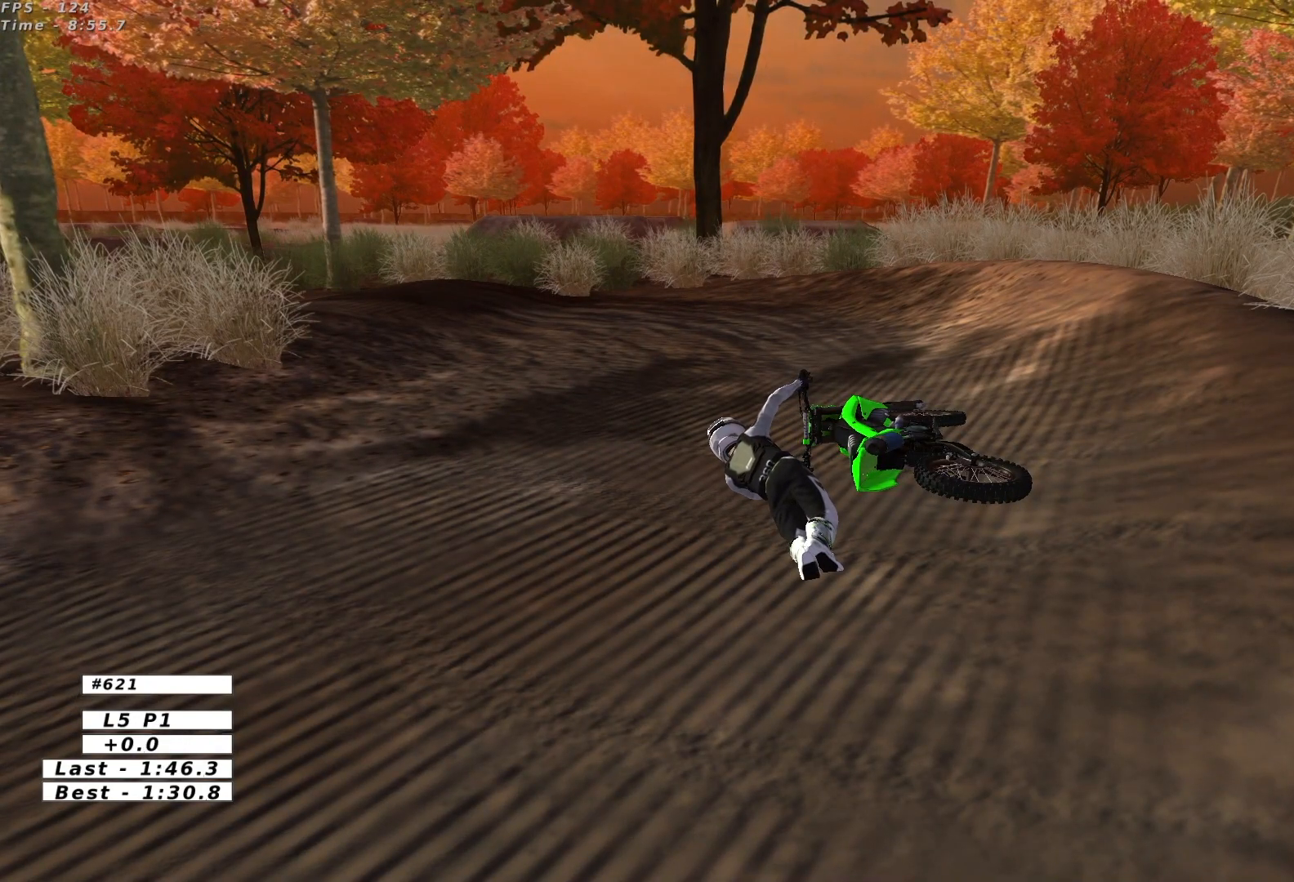
{"buttons": [], "left_stick": "center", "events": []}
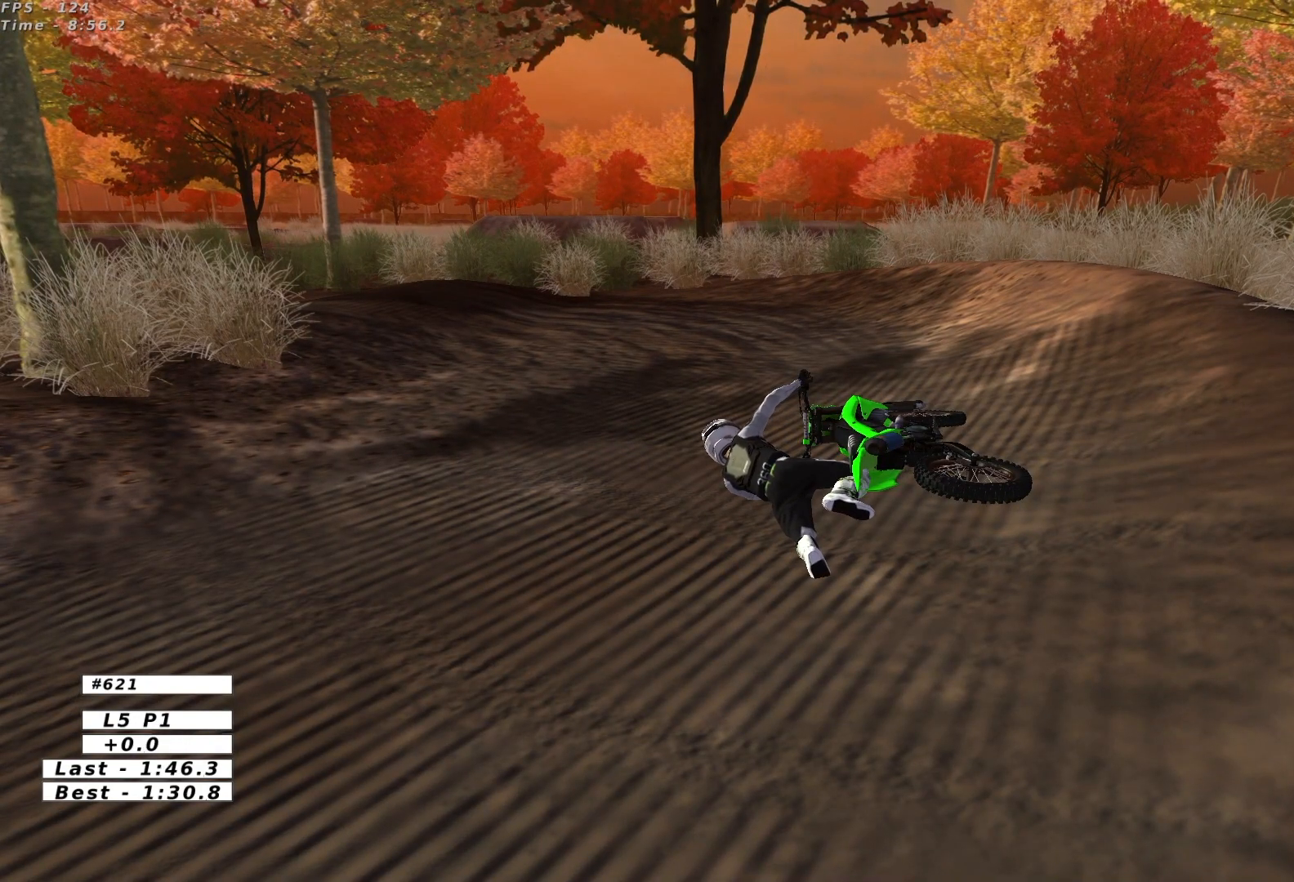
{"buttons": [], "left_stick": "center", "events": []}
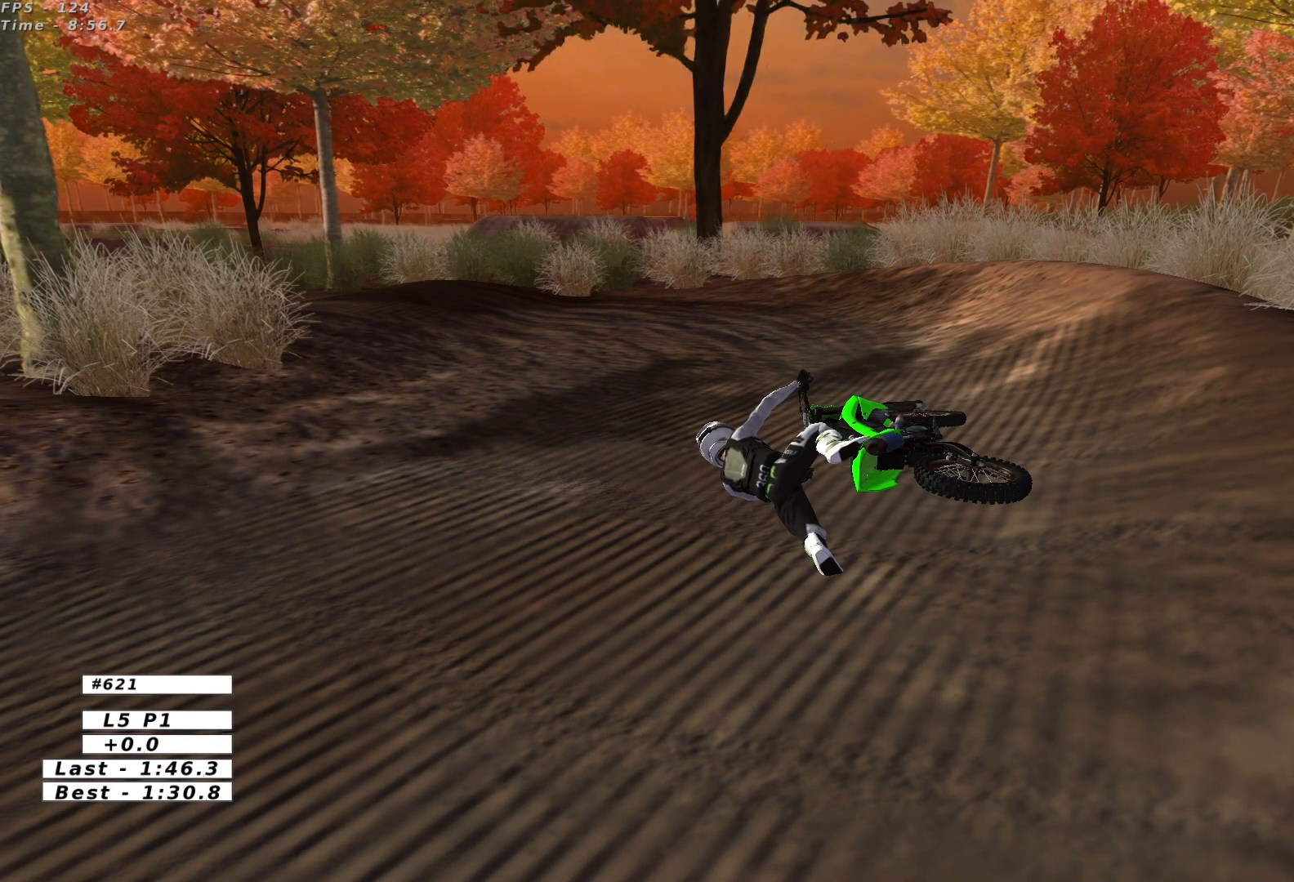
{"buttons": [], "left_stick": "center", "events": []}
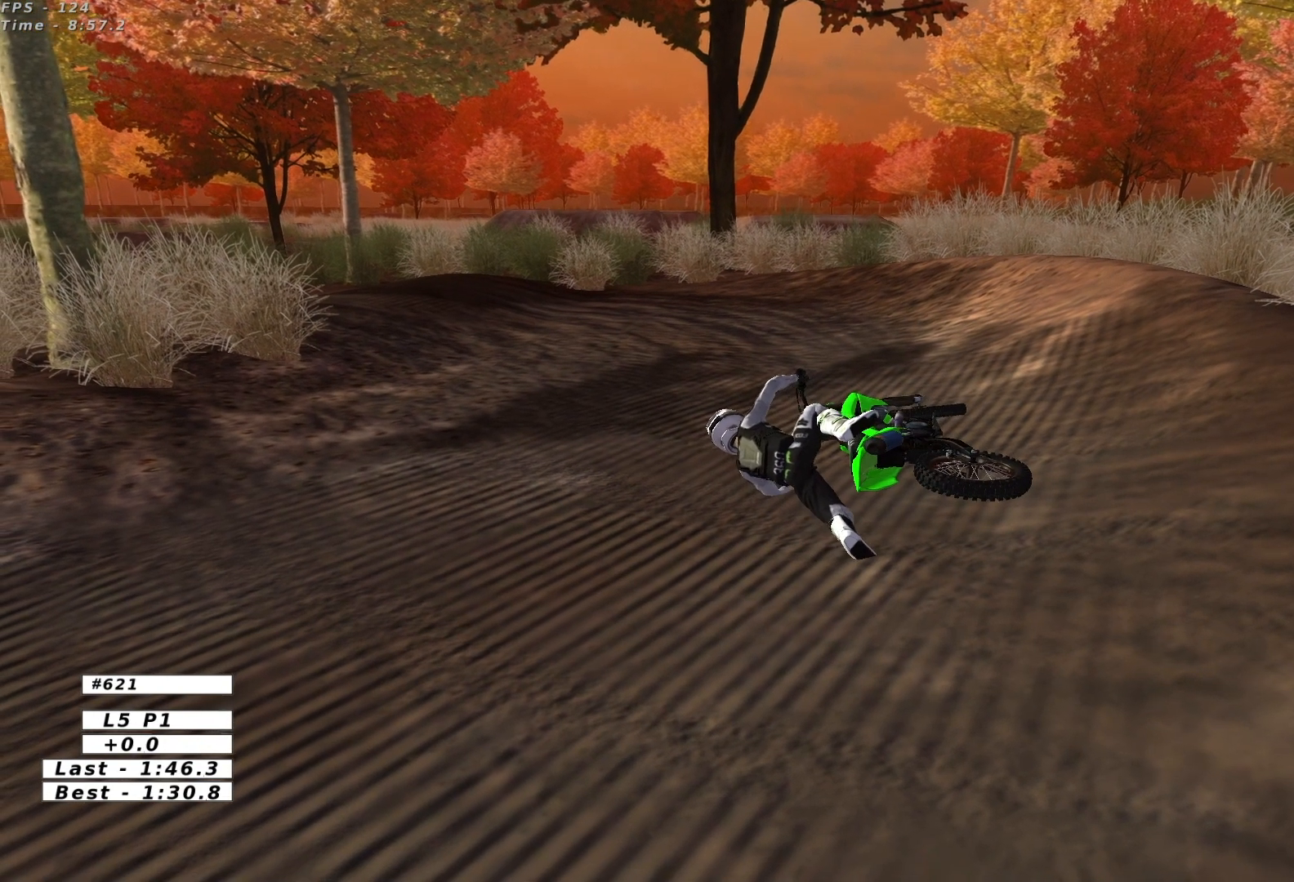
{"buttons": [], "left_stick": "center", "events": []}
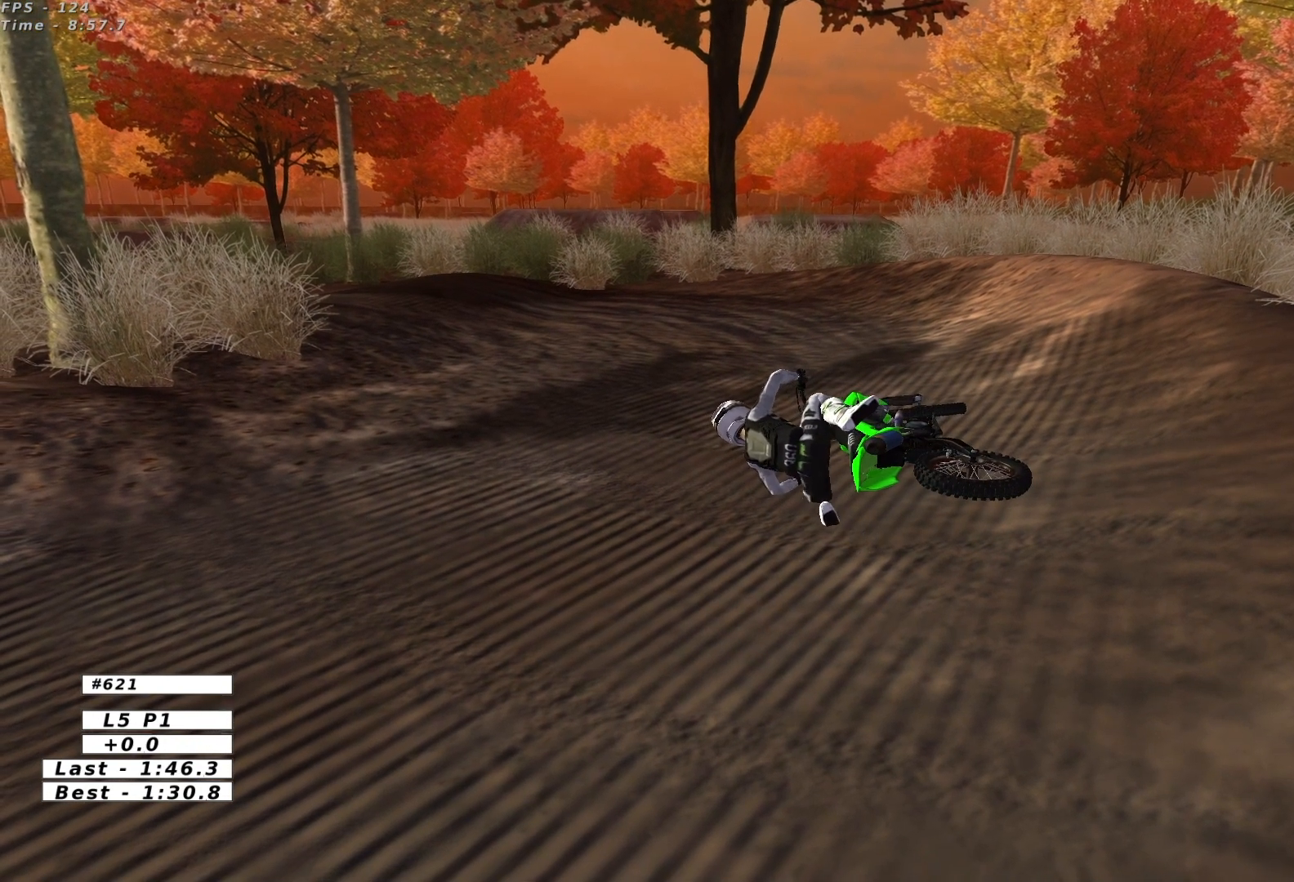
{"buttons": ["X", "Y"], "left_stick": "right", "events": [[200, "X", "down"], [250, "Y", "down"], [250, "left_stick", "right"]]}
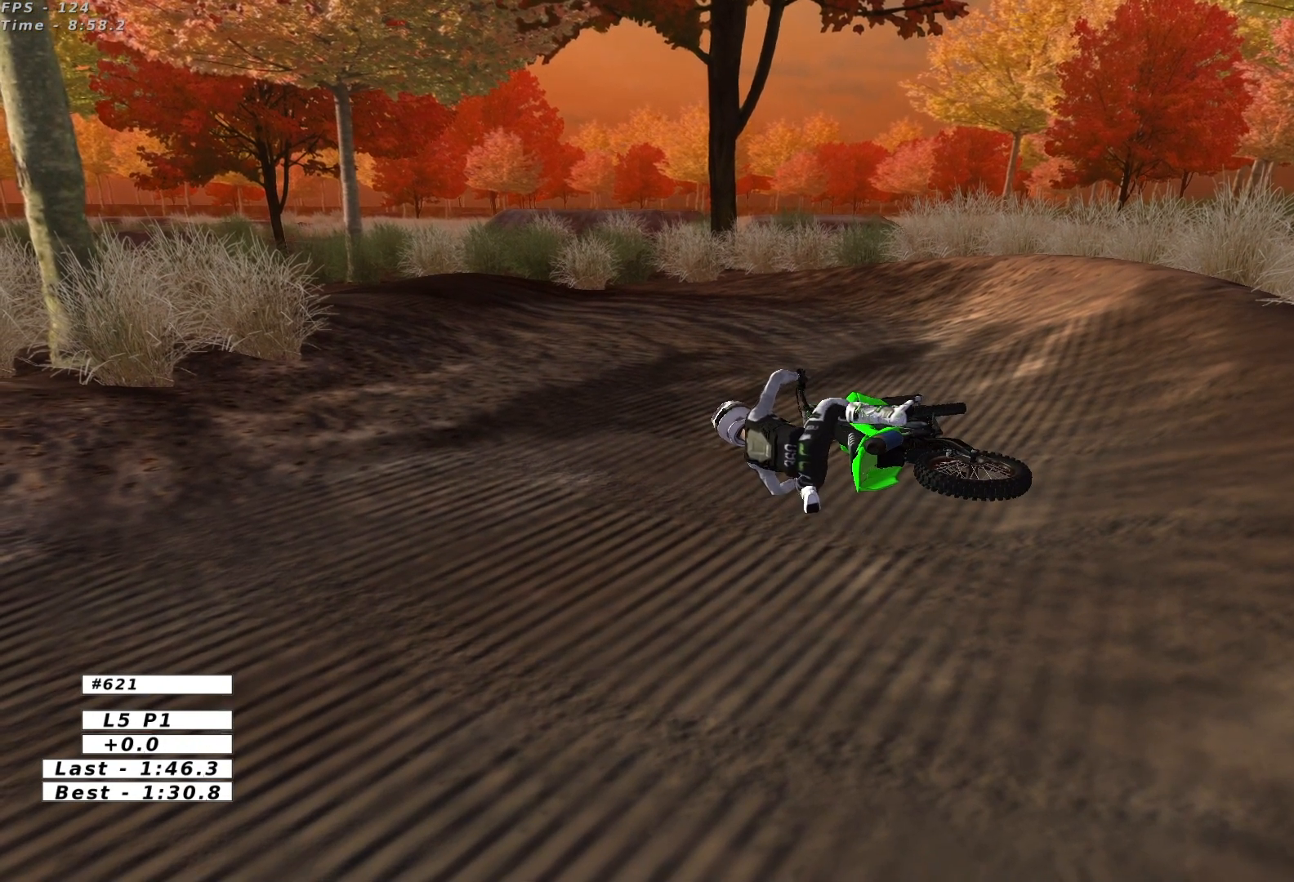
{"buttons": ["X", "Y"], "left_stick": "right", "events": []}
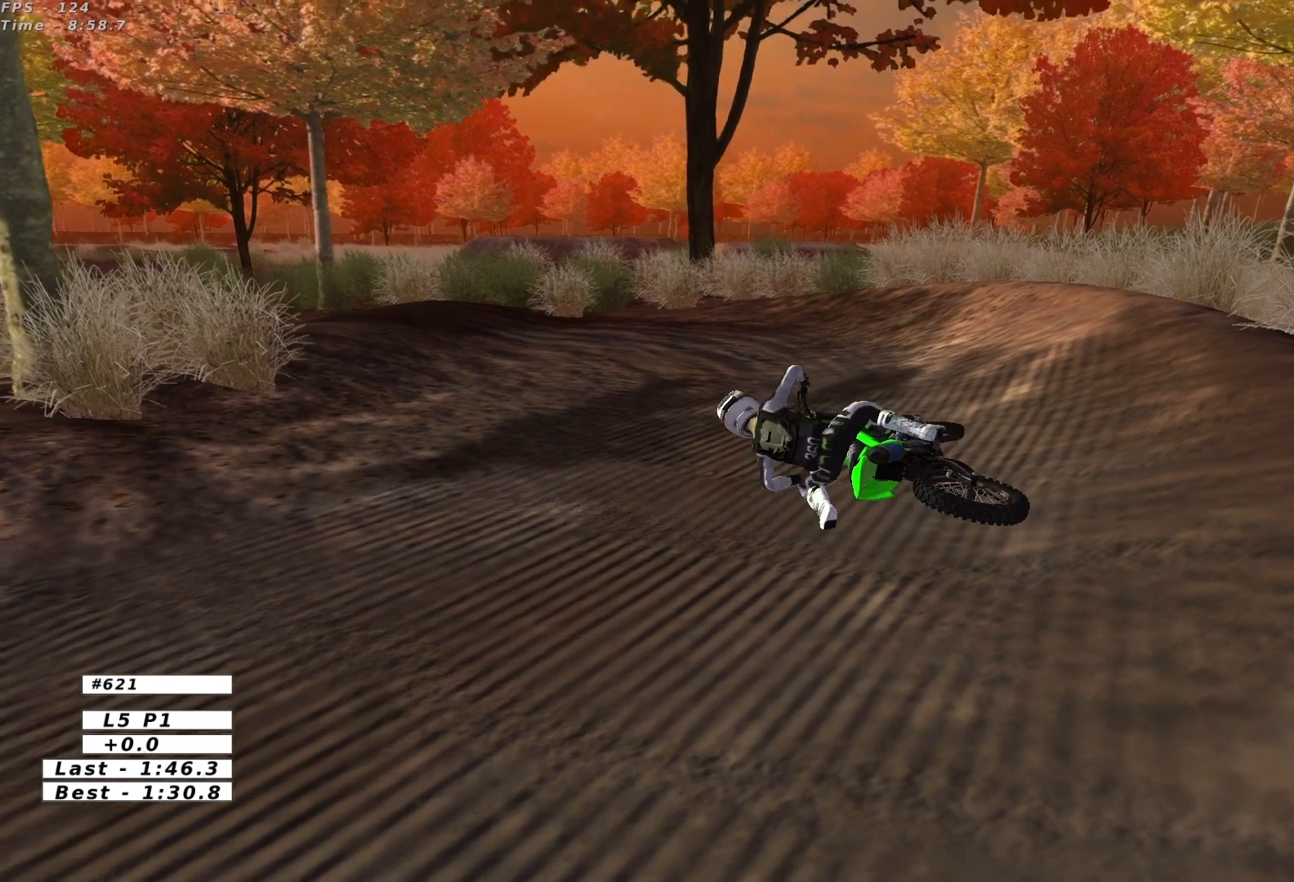
{"buttons": ["L1", "R2"], "left_stick": "center", "events": [[83, "X", "up"], [150, "X", "down"], [217, "R2", "down"], [283, "L1", "down"], [333, "left_stick", "center"], [367, "X", "up"], [367, "Y", "up"]]}
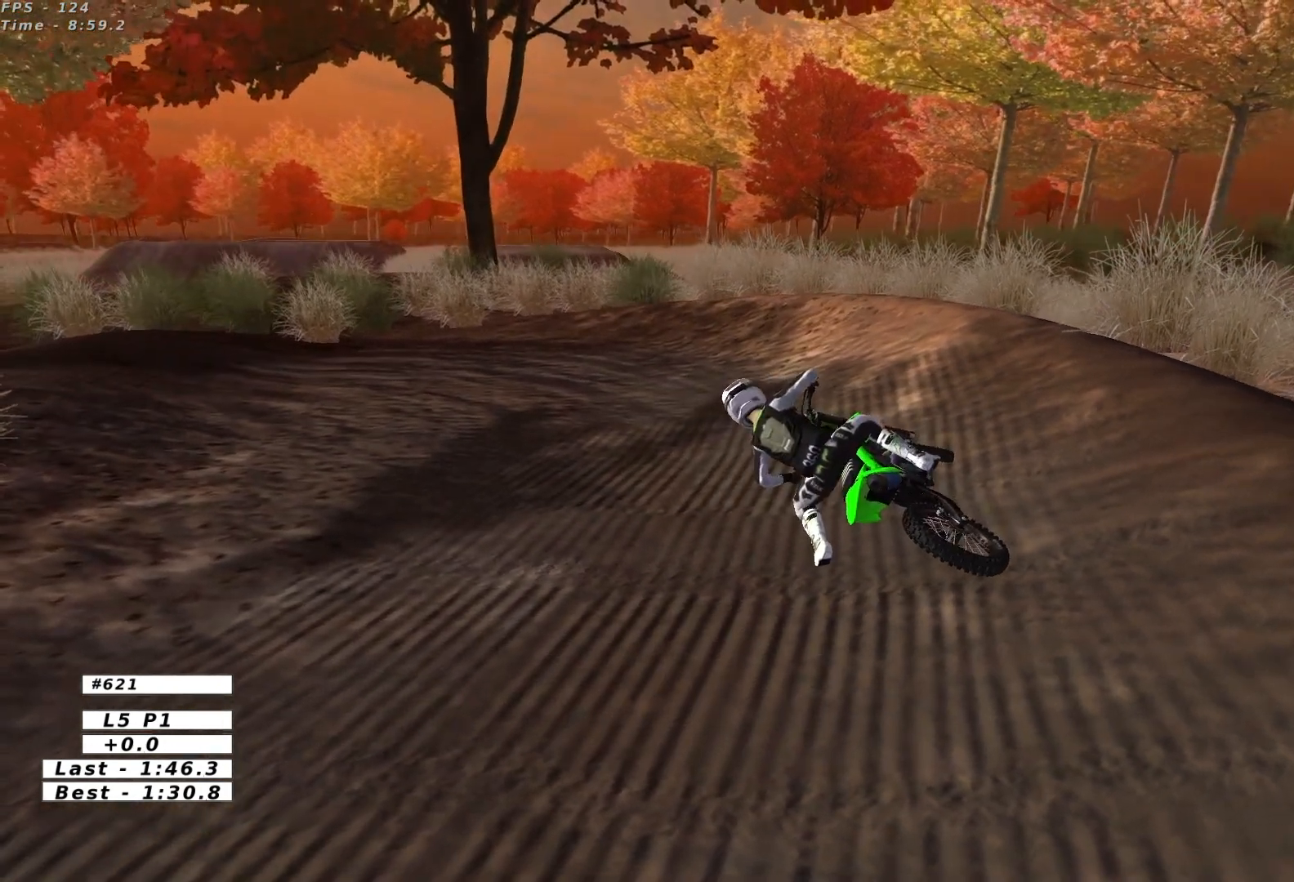
{"buttons": ["L1", "R2"], "left_stick": "center", "events": [[233, "L1", "up"], [267, "X", "down"], [317, "L1", "down"], [383, "X", "up"]]}
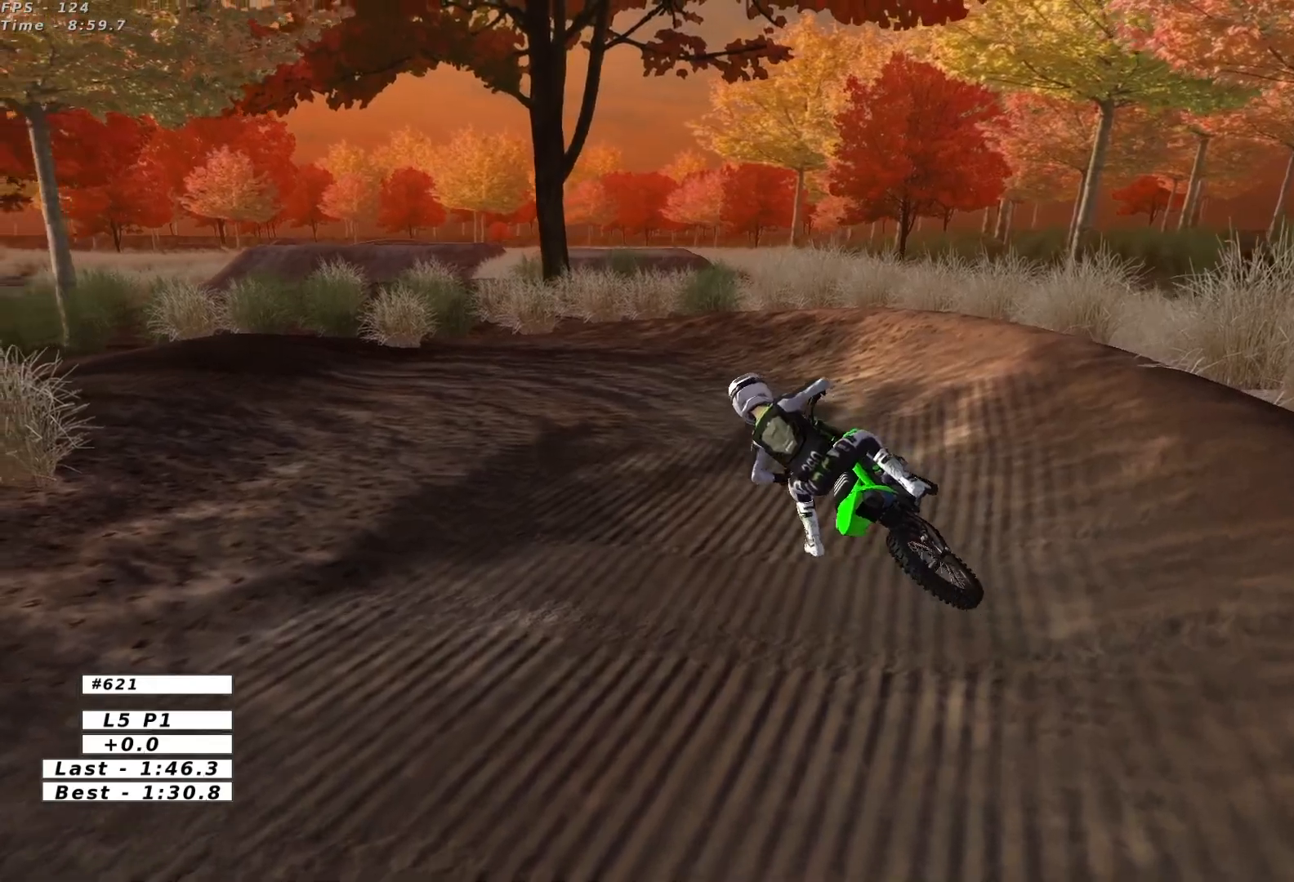
{"buttons": ["L1"], "left_stick": "center", "events": [[450, "R2", "up"]]}
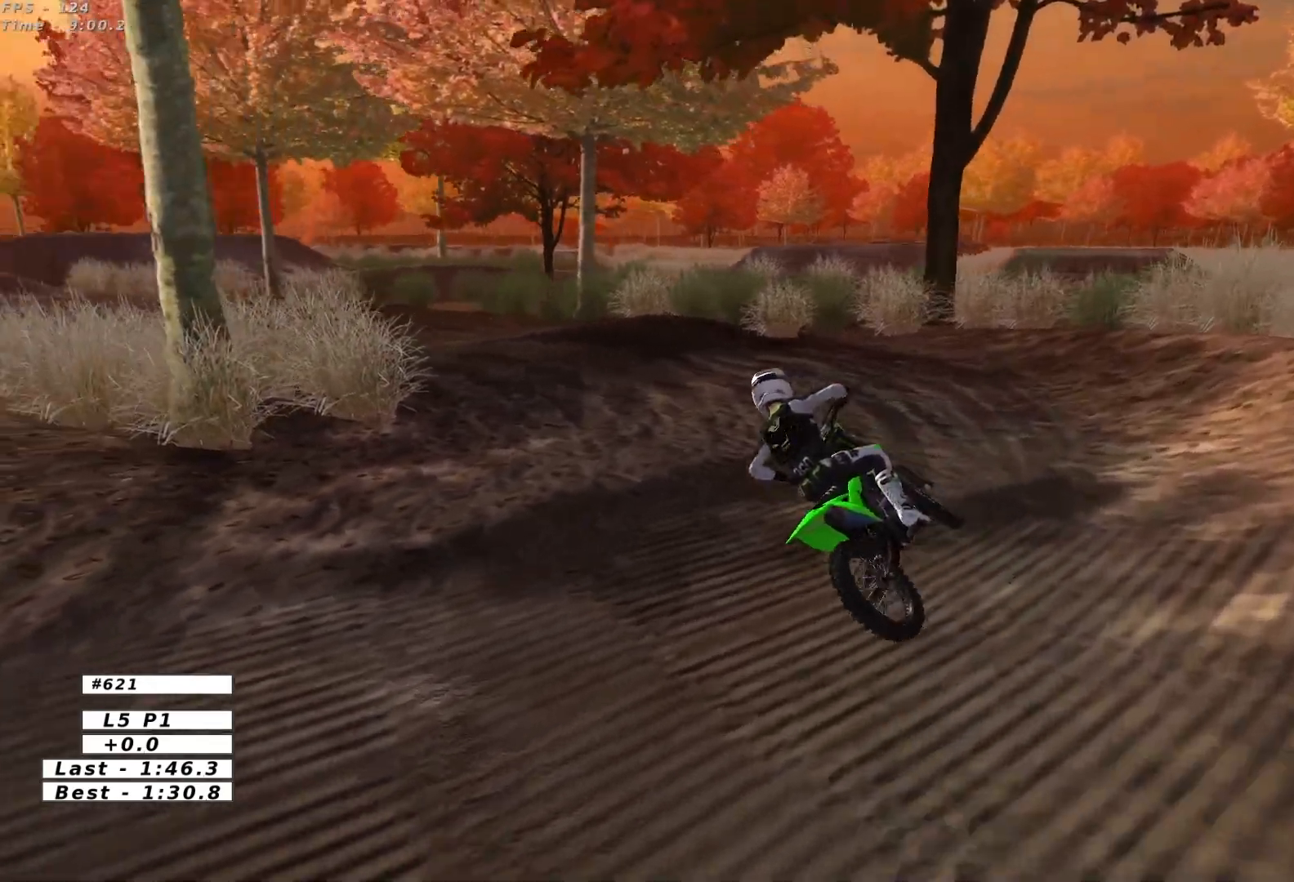
{"buttons": ["L1", "R2"], "left_stick": "center", "events": [[167, "left_stick", "right"], [217, "R2", "down"], [383, "R2", "up"], [450, "R2", "down"], [467, "left_stick", "center"]]}
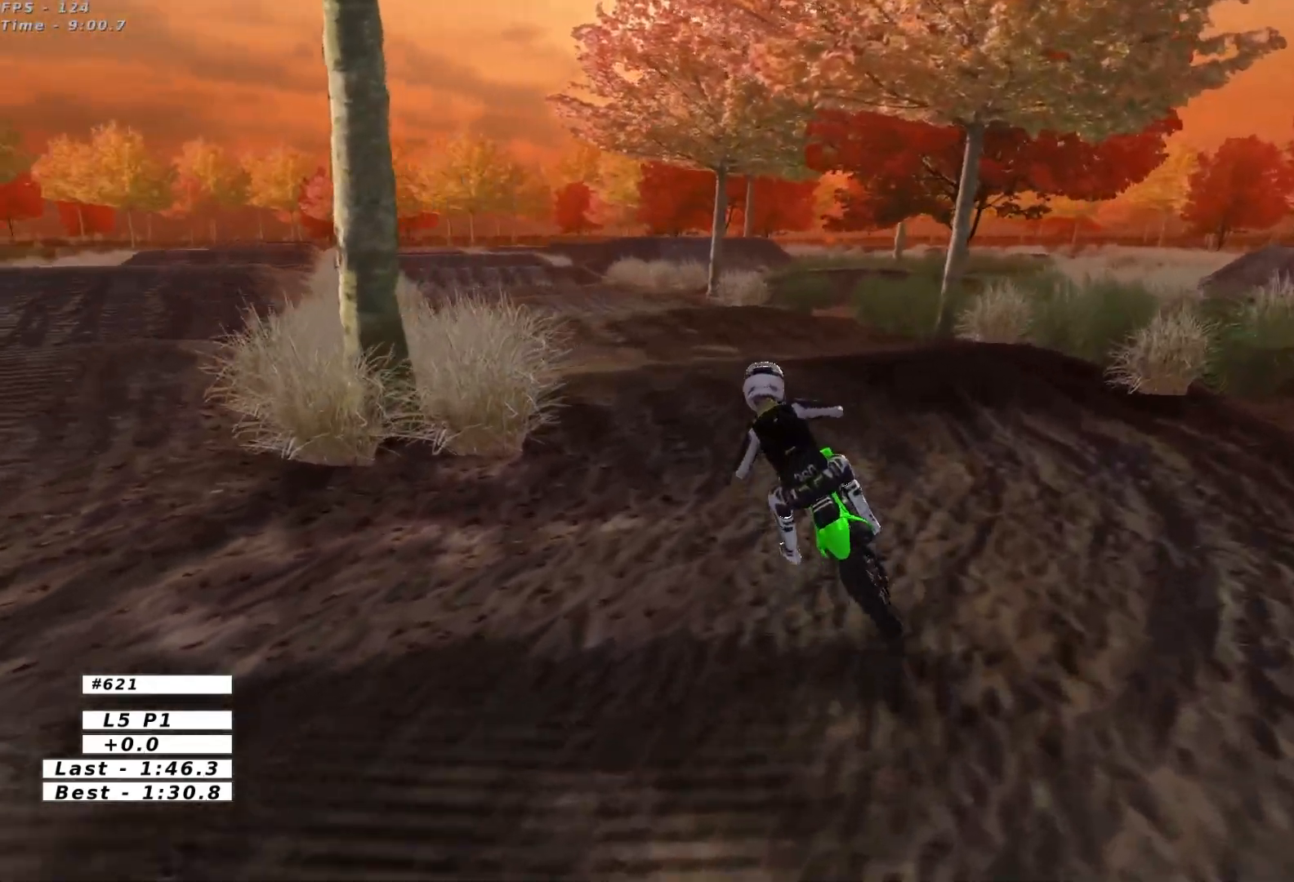
{"buttons": ["R2"], "left_stick": "down-right", "events": [[267, "left_stick", "right"], [433, "left_stick", "down-right"], [483, "L1", "up"]]}
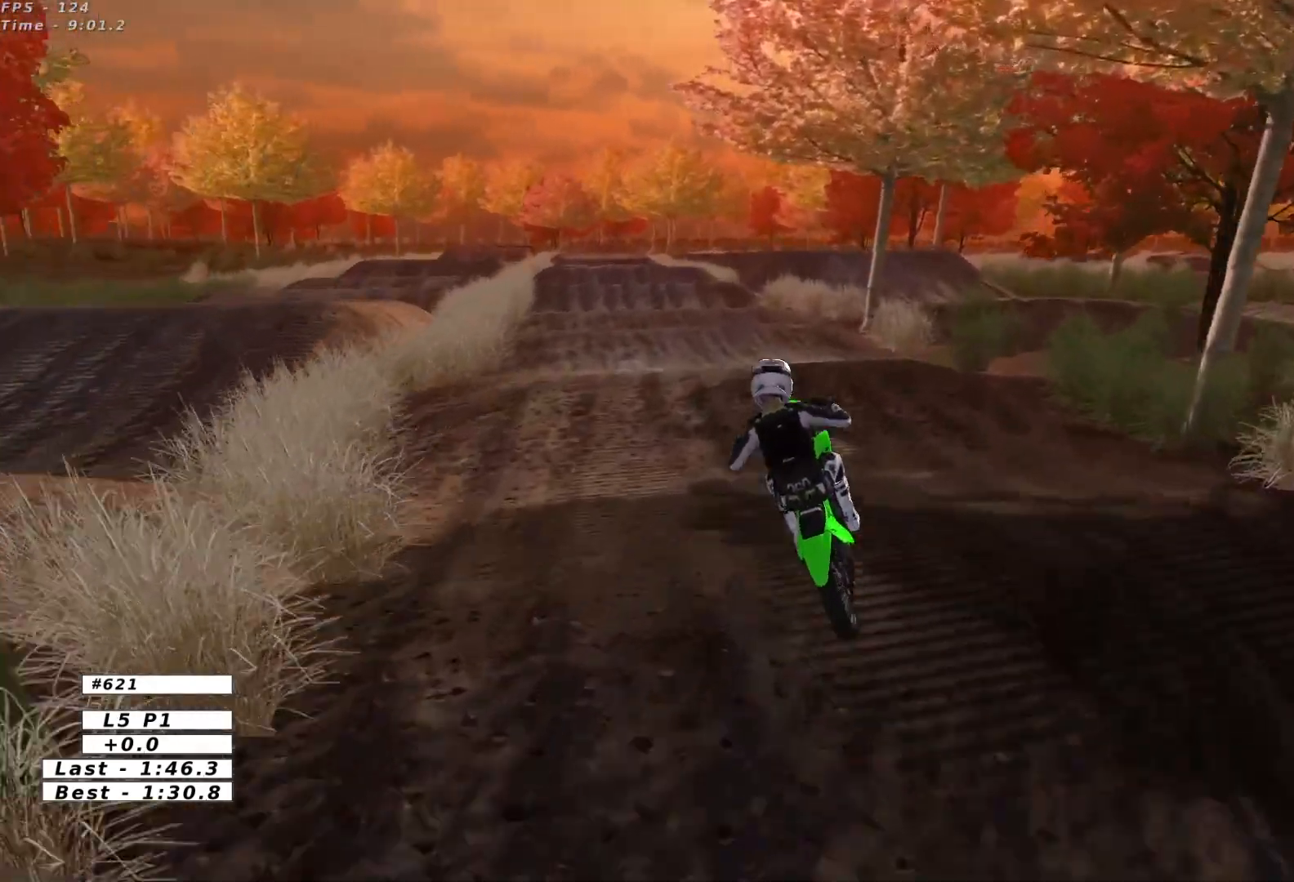
{"buttons": [], "left_stick": "center", "events": [[183, "R2", "up"], [183, "left_stick", "center"]]}
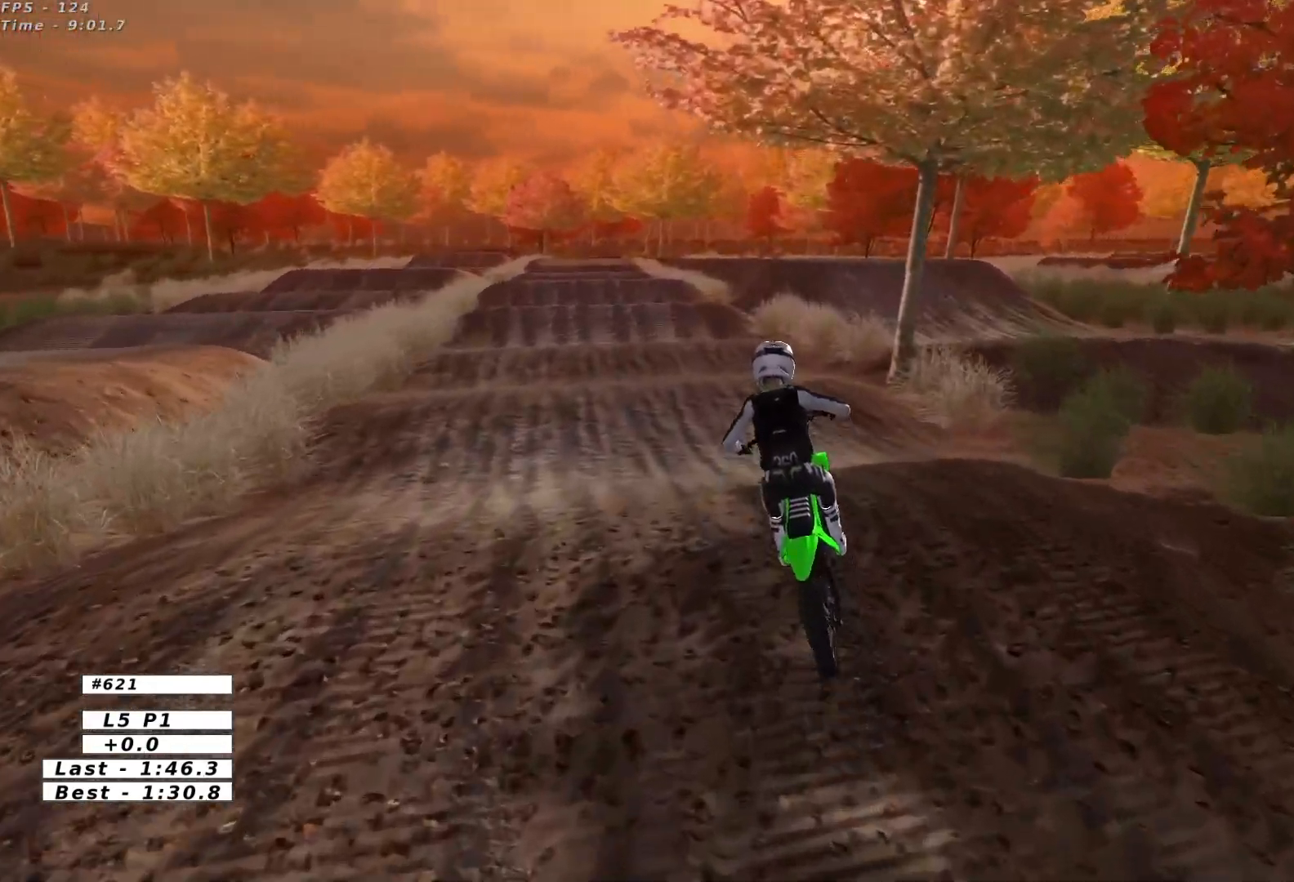
{"buttons": ["R2"], "left_stick": "center", "events": [[83, "left_stick", "down-left"], [233, "R2", "down"], [283, "left_stick", "center"]]}
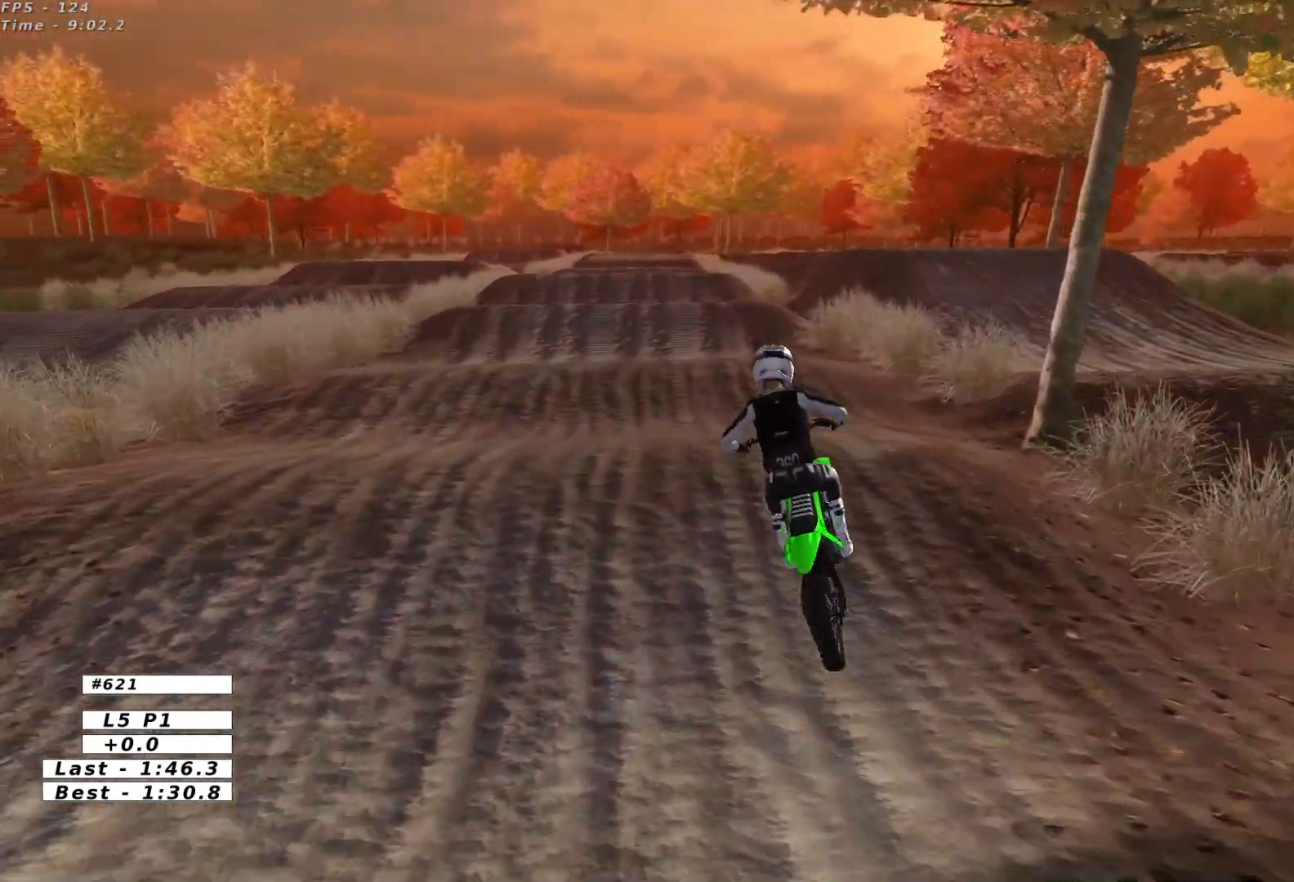
{"buttons": [], "left_stick": "center", "events": [[283, "R2", "up"], [333, "B", "down"], [417, "B", "up"]]}
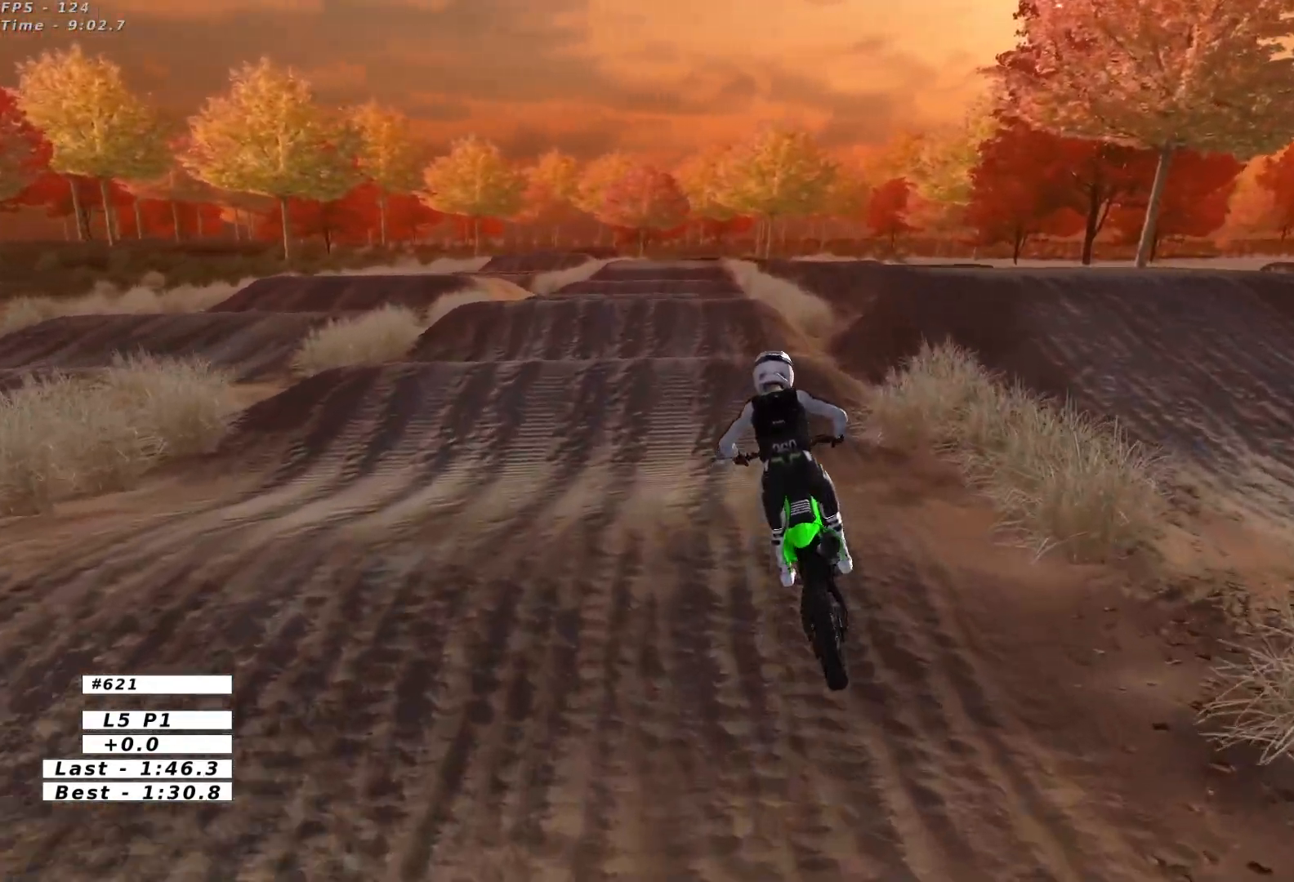
{"buttons": ["R2"], "left_stick": "center", "events": [[50, "R2", "down"]]}
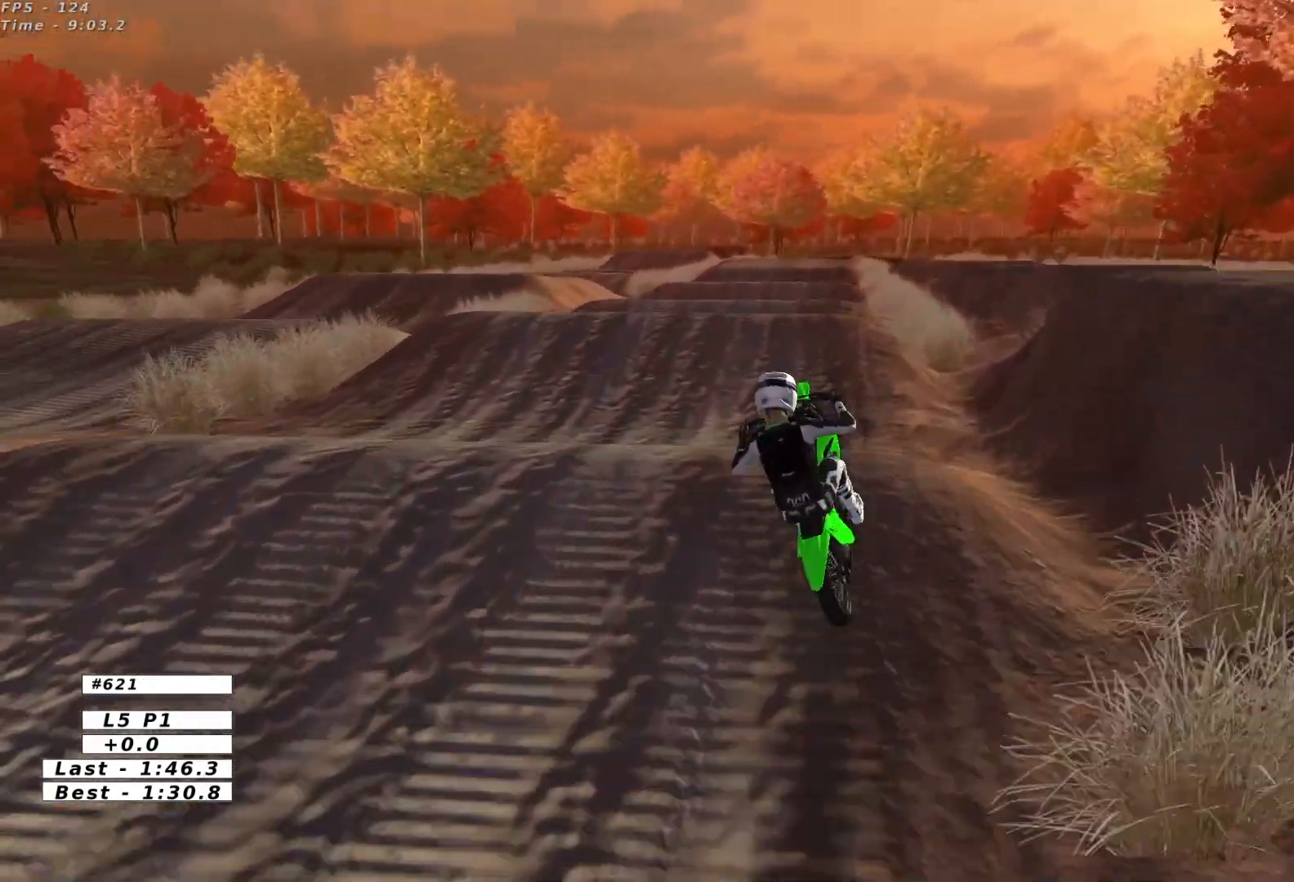
{"buttons": [], "left_stick": "left", "events": [[33, "left_stick", "down"], [317, "R2", "up"], [317, "left_stick", "left"]]}
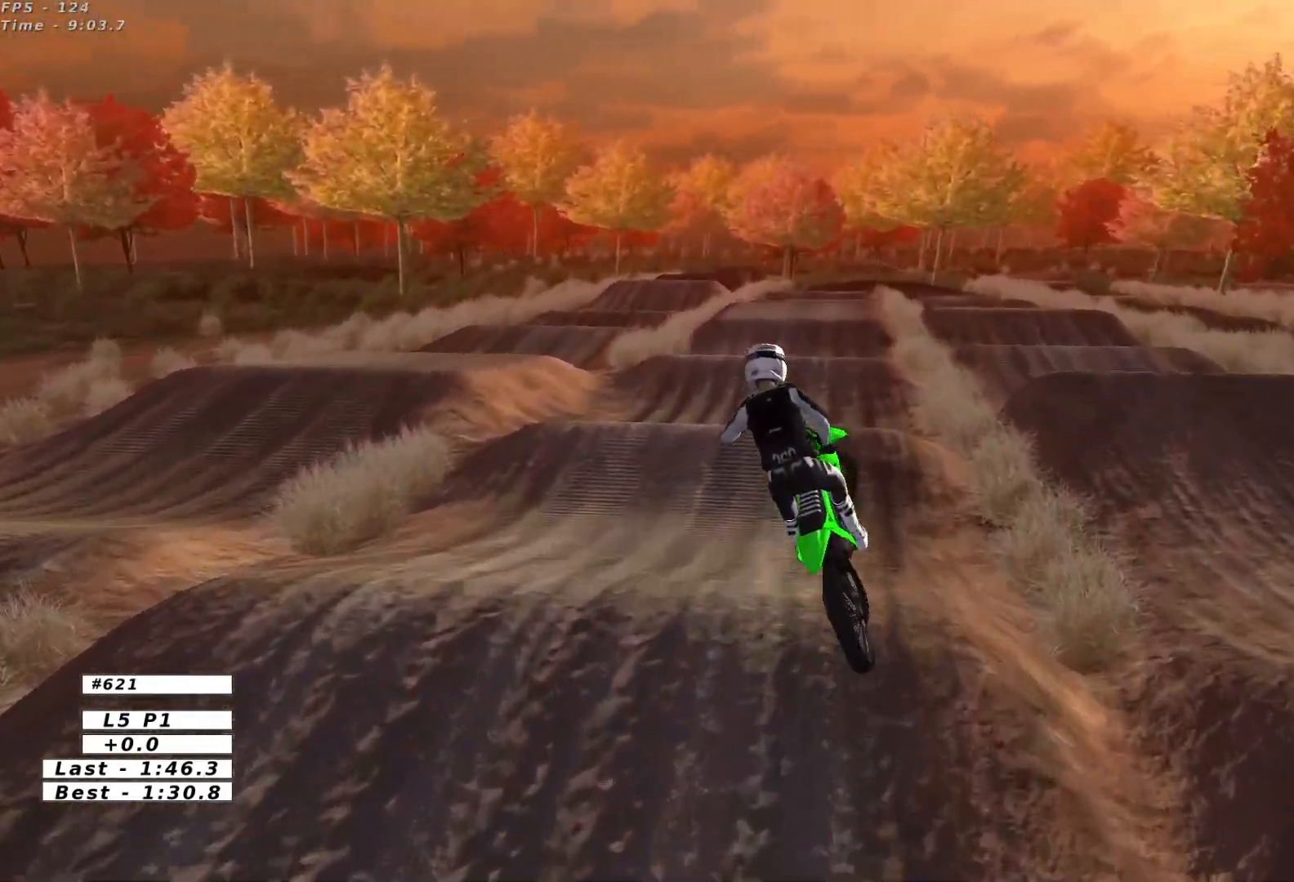
{"buttons": ["L1", "R2"], "left_stick": "center", "events": [[33, "R2", "down"], [100, "left_stick", "down"], [183, "left_stick", "down-right"], [267, "L1", "down"], [300, "left_stick", "right"], [450, "left_stick", "center"]]}
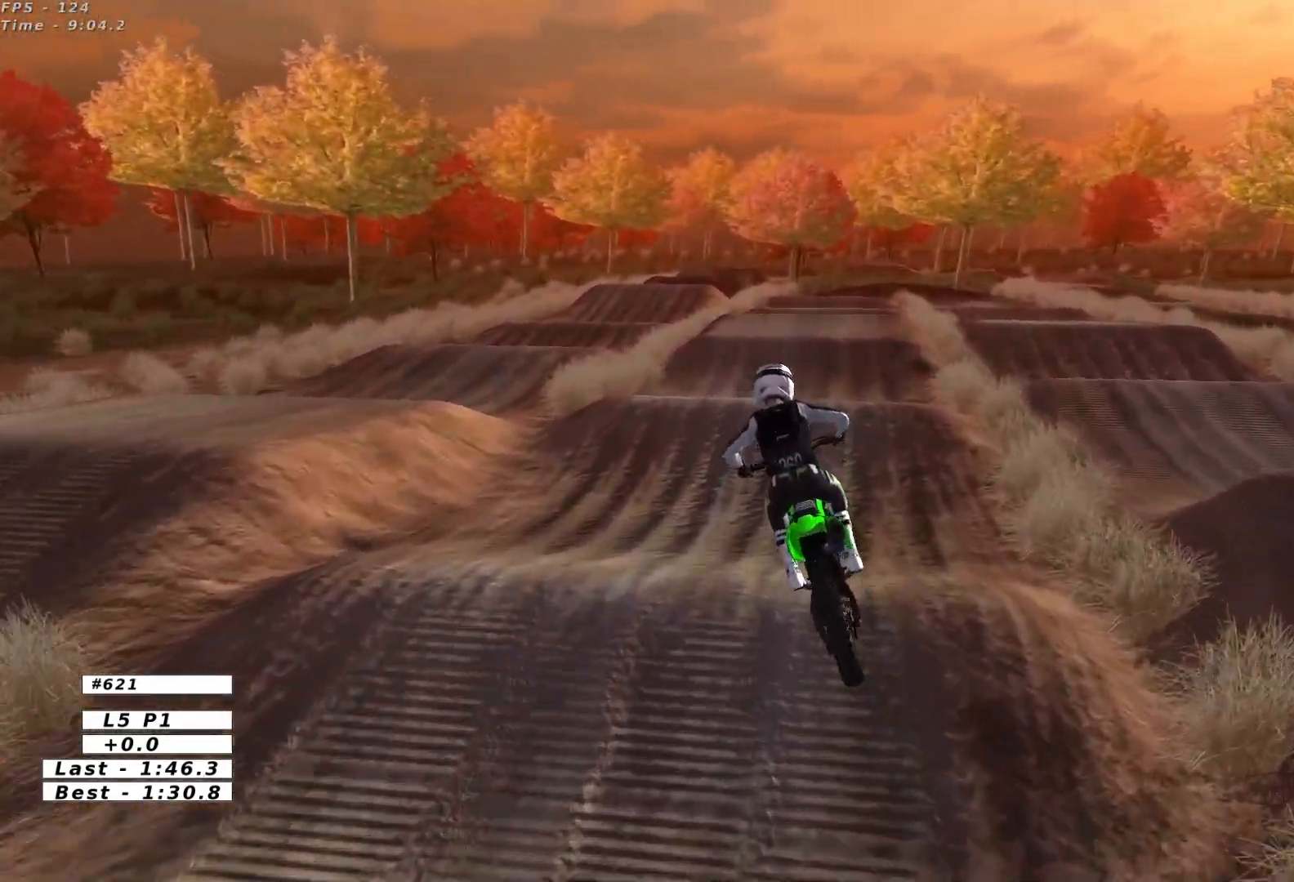
{"buttons": ["L1", "R2"], "left_stick": "center", "events": []}
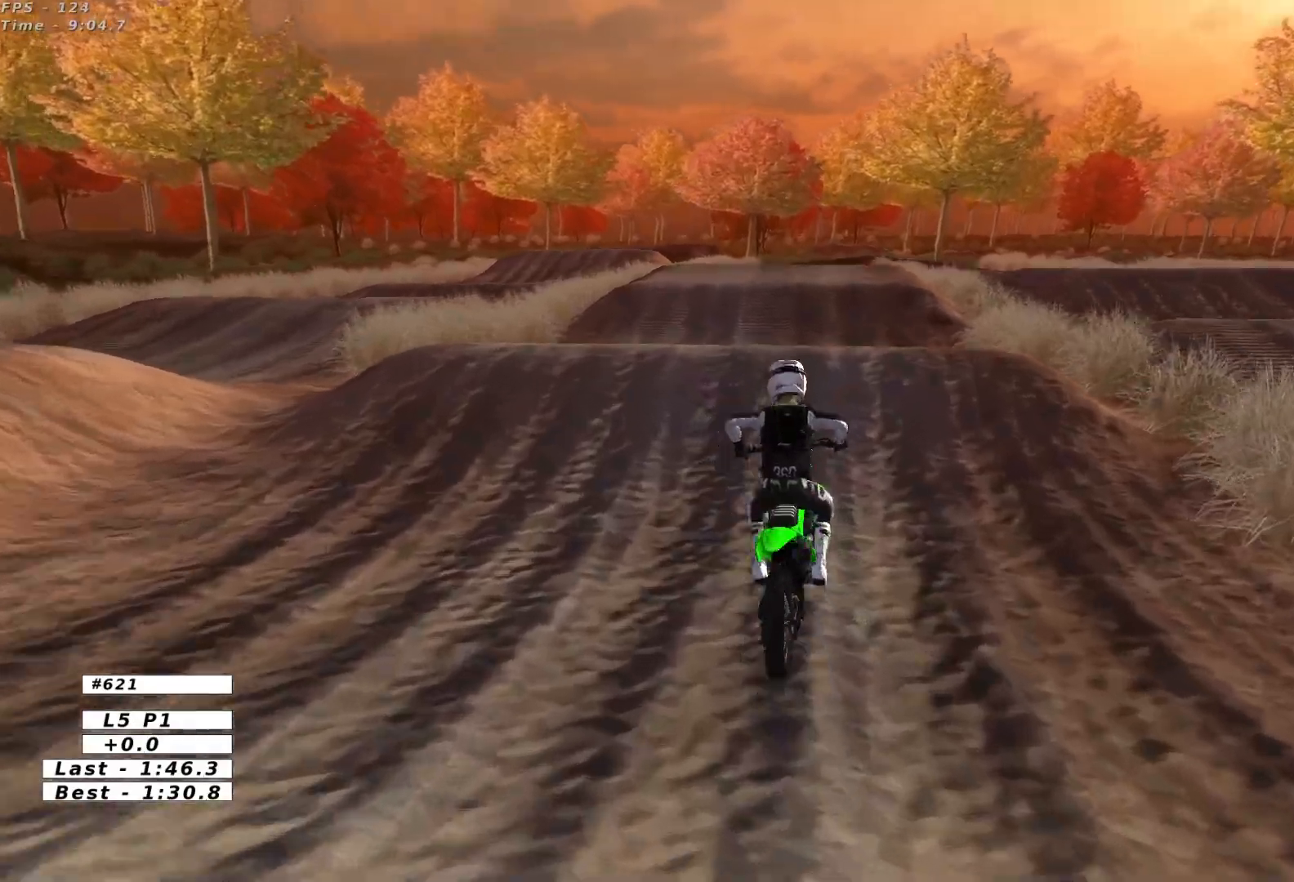
{"buttons": [], "left_stick": "down-left", "events": [[67, "R2", "up"], [67, "left_stick", "right"], [183, "L1", "up"], [250, "R2", "down"], [300, "left_stick", "down"], [367, "R2", "up"], [383, "left_stick", "down-left"]]}
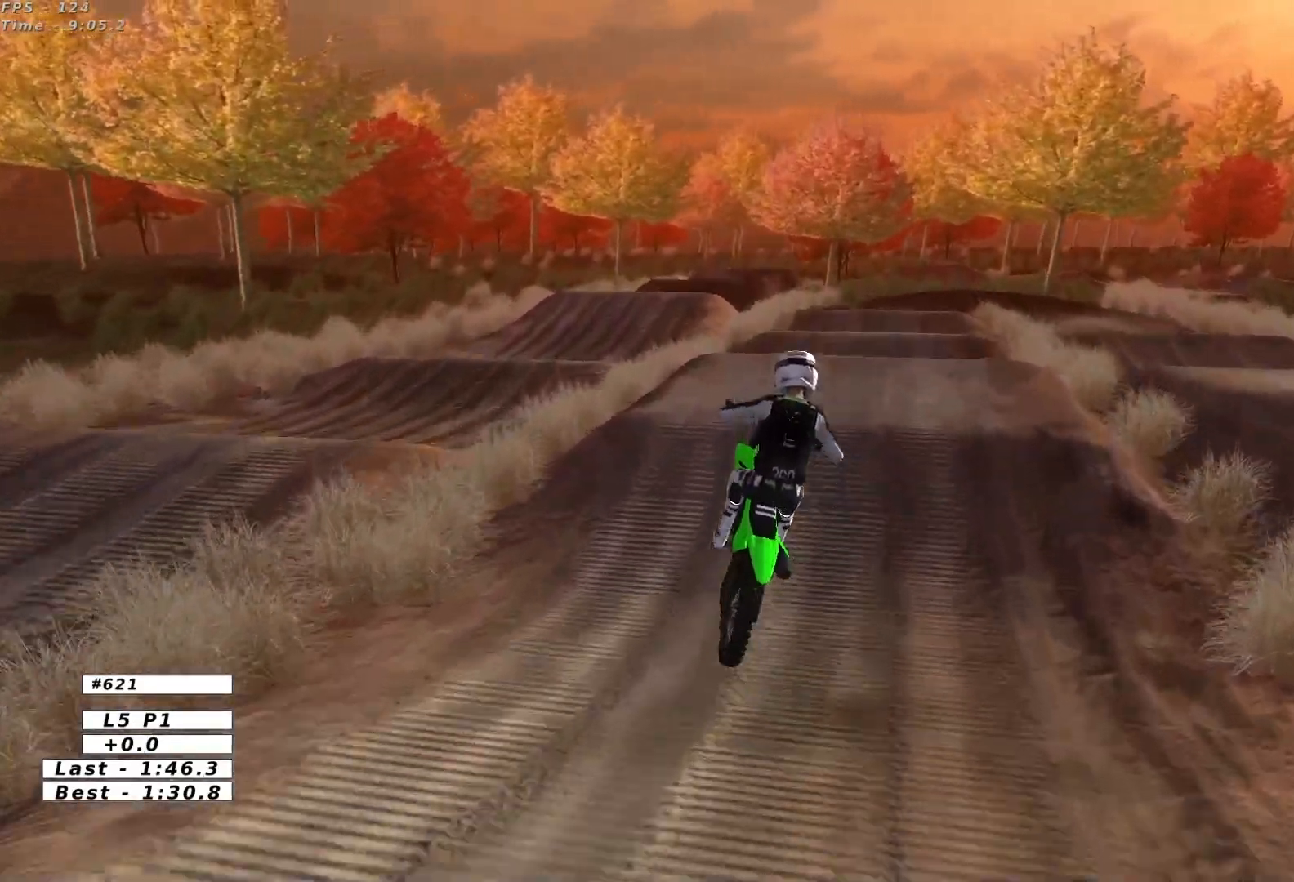
{"buttons": ["L1"], "left_stick": "down-right", "events": [[50, "left_stick", "left"], [433, "L1", "down"], [450, "left_stick", "down-right"]]}
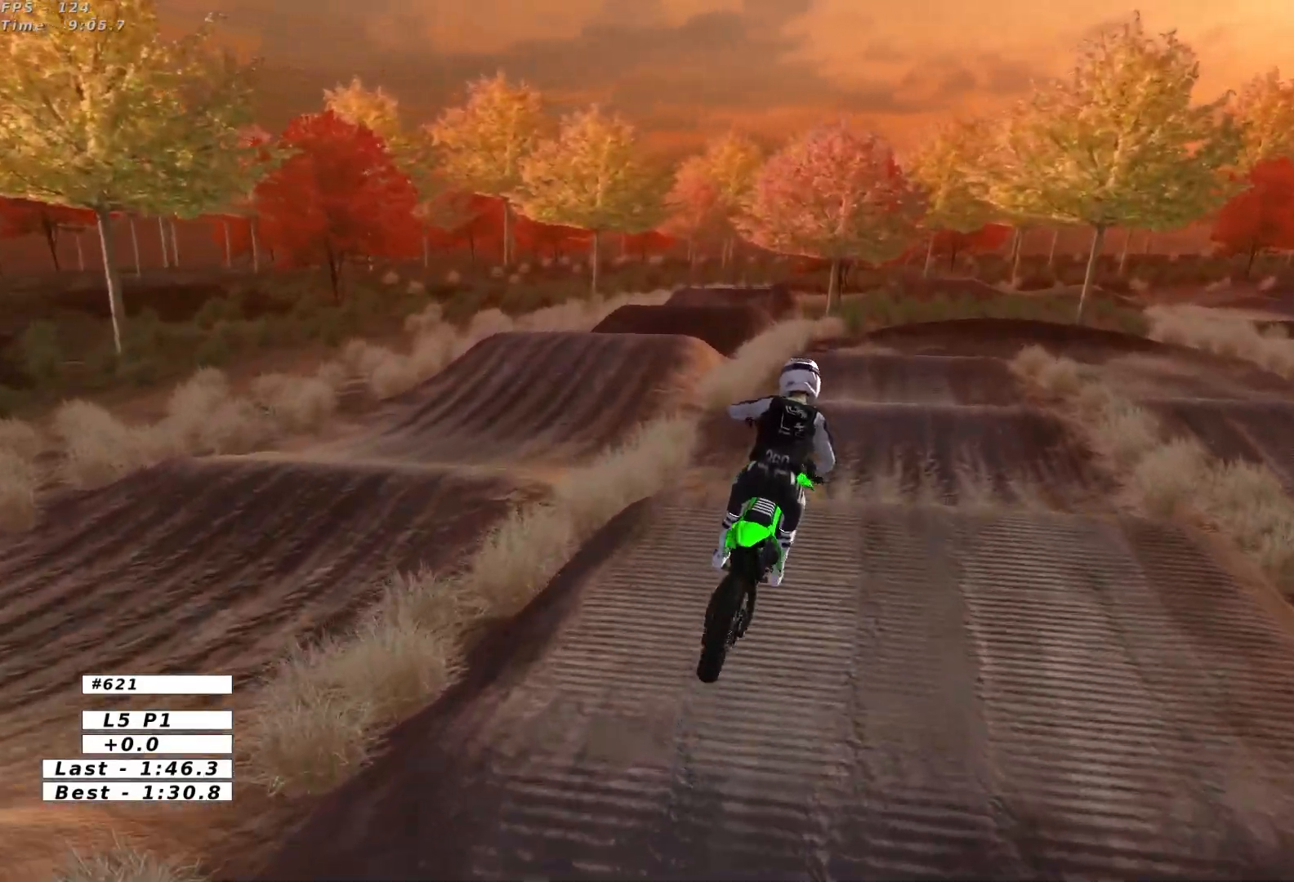
{"buttons": ["L1", "R2"], "left_stick": "center", "events": [[17, "left_stick", "right"], [167, "R2", "down"], [350, "left_stick", "center"]]}
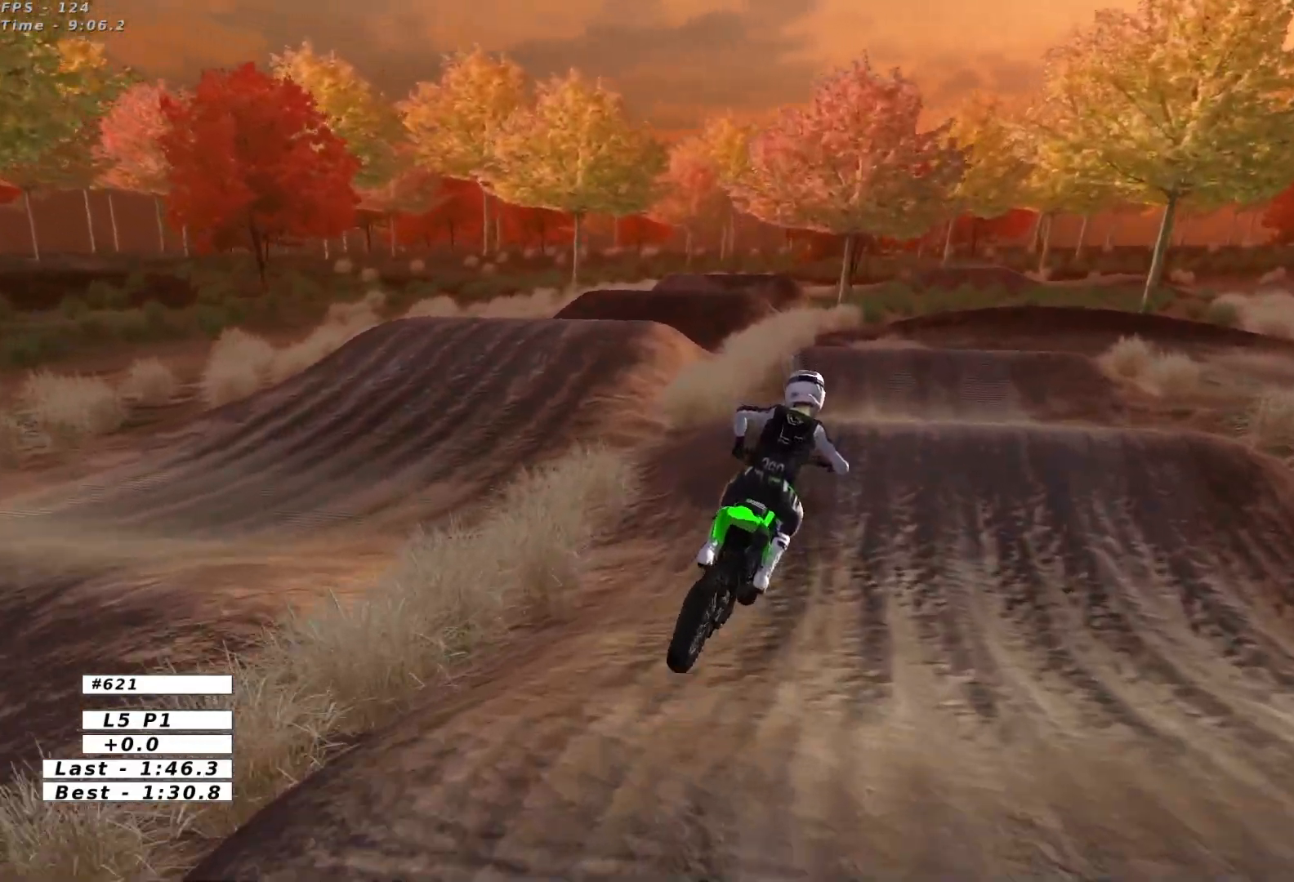
{"buttons": ["R2"], "left_stick": "center", "events": [[167, "left_stick", "left"], [367, "left_stick", "down"], [383, "B", "down"], [383, "L1", "up"], [433, "left_stick", "center"], [467, "B", "up"]]}
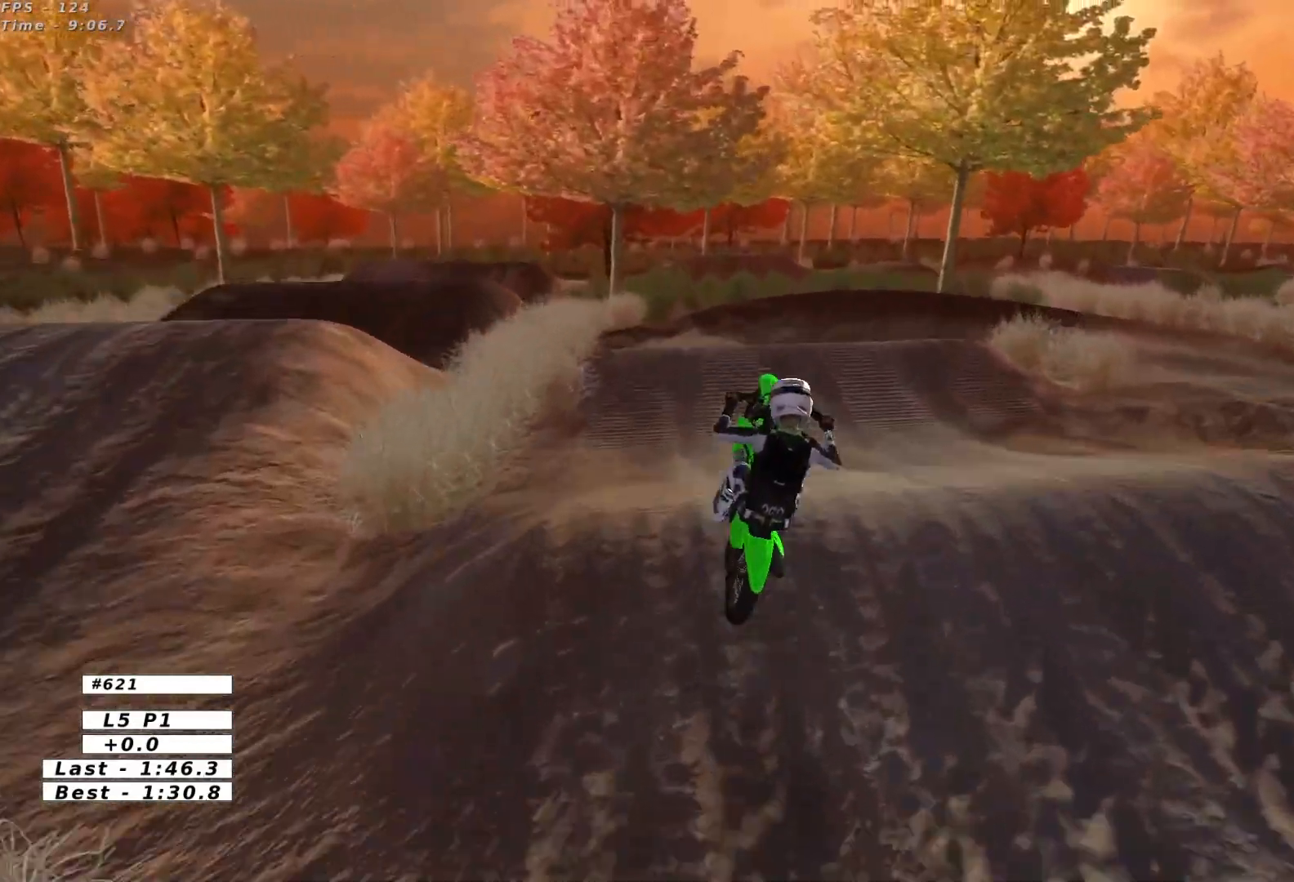
{"buttons": [], "left_stick": "up-right", "events": [[117, "R2", "up"], [200, "left_stick", "up-right"], [333, "A", "down"], [433, "A", "up"]]}